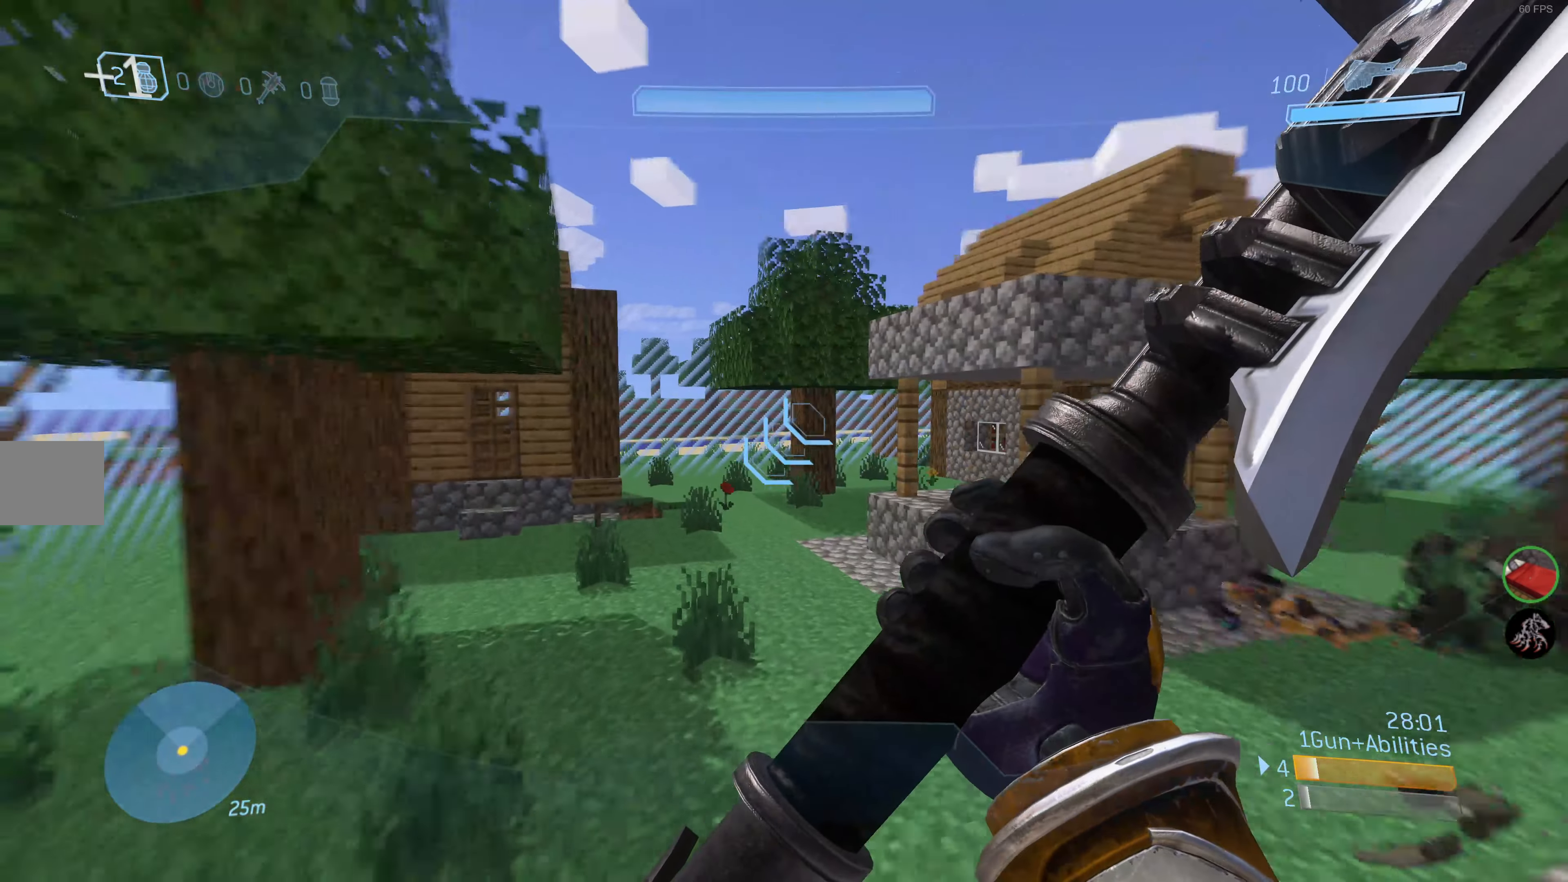
Gameplay with a controller (PlayStation layout); each line is a JSON object with the inputs held at the frame after it. "events" lists button and stick changes between this image and that frame as [ms after this image, input, new state], when the widget could be followed in between.
{"buttons": [], "left_stick": "up-left", "right_stick": "center", "events": [[50, "left_stick", "up-left"], [134, "right_stick", "center"]]}
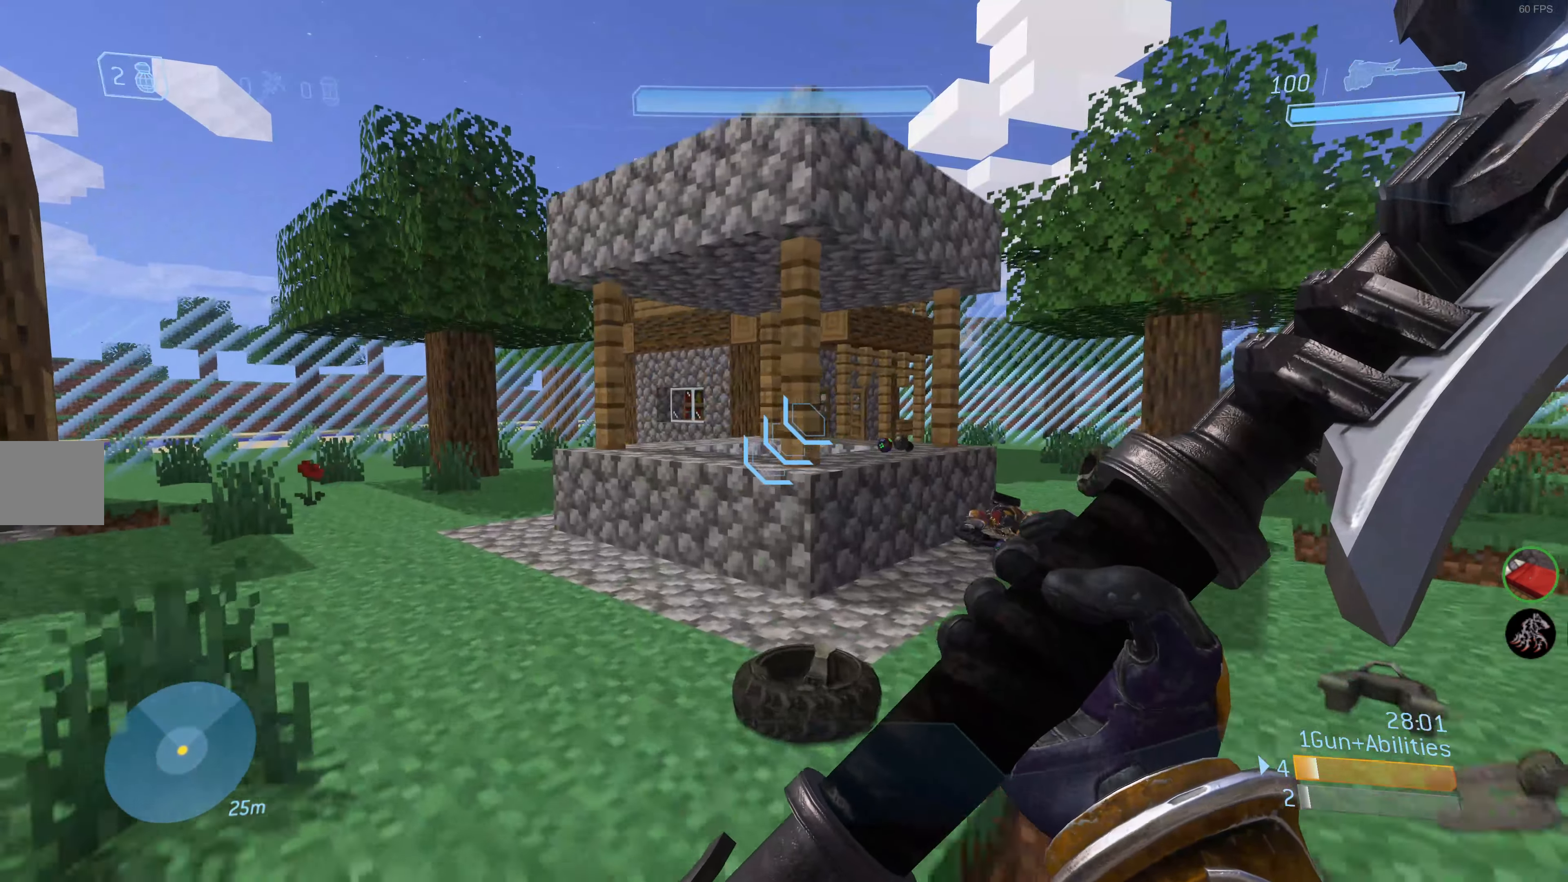
{"buttons": [], "left_stick": "up-left", "right_stick": "center", "events": []}
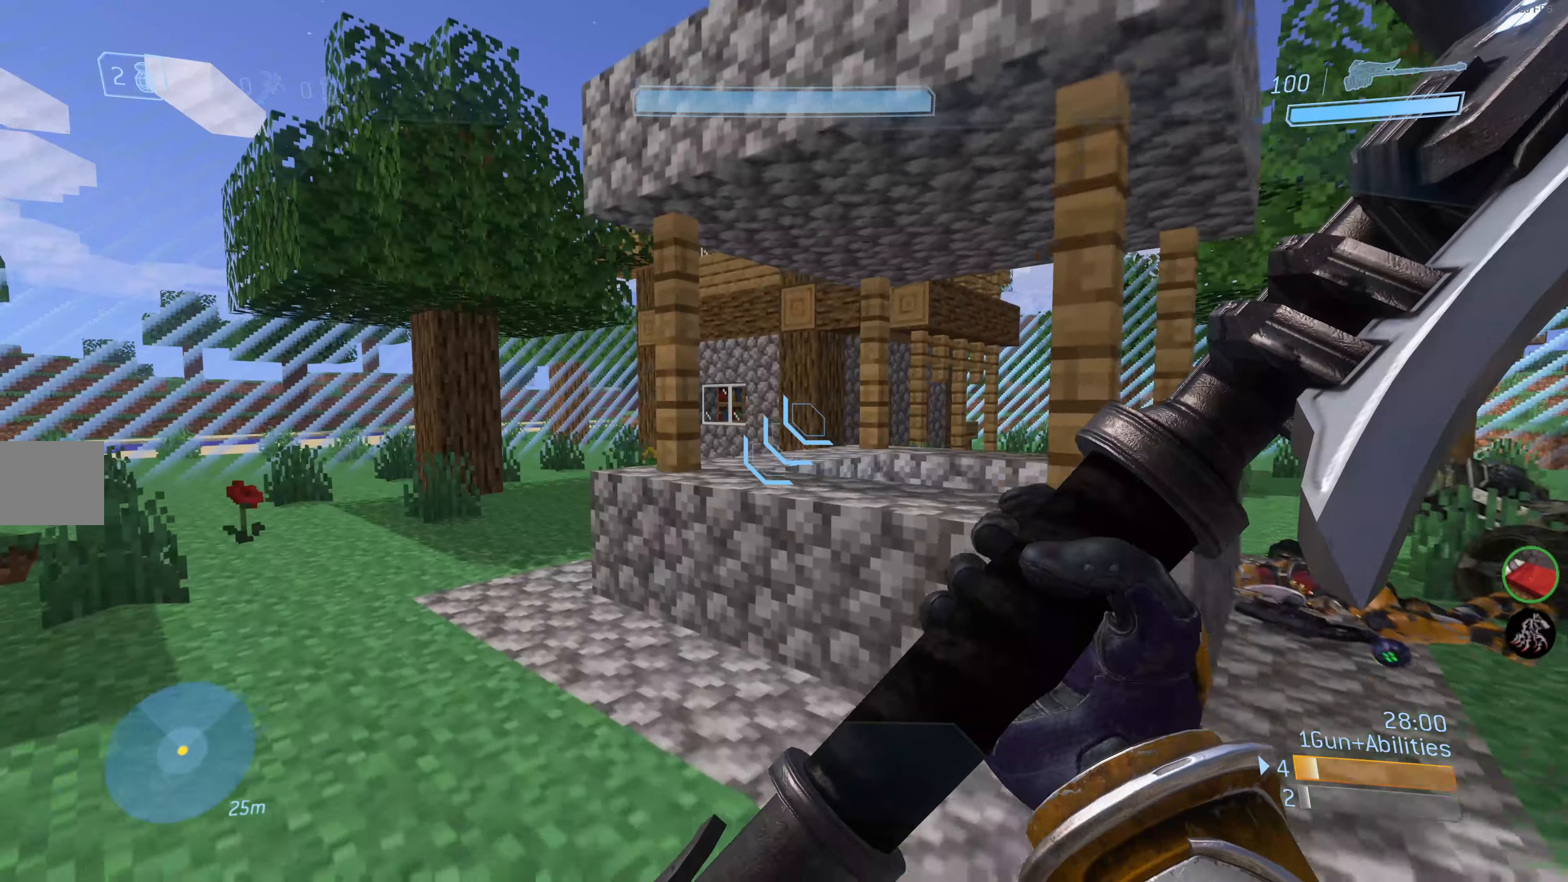
{"buttons": [], "left_stick": "up-left", "right_stick": "right", "events": [[383, "right_stick", "right"]]}
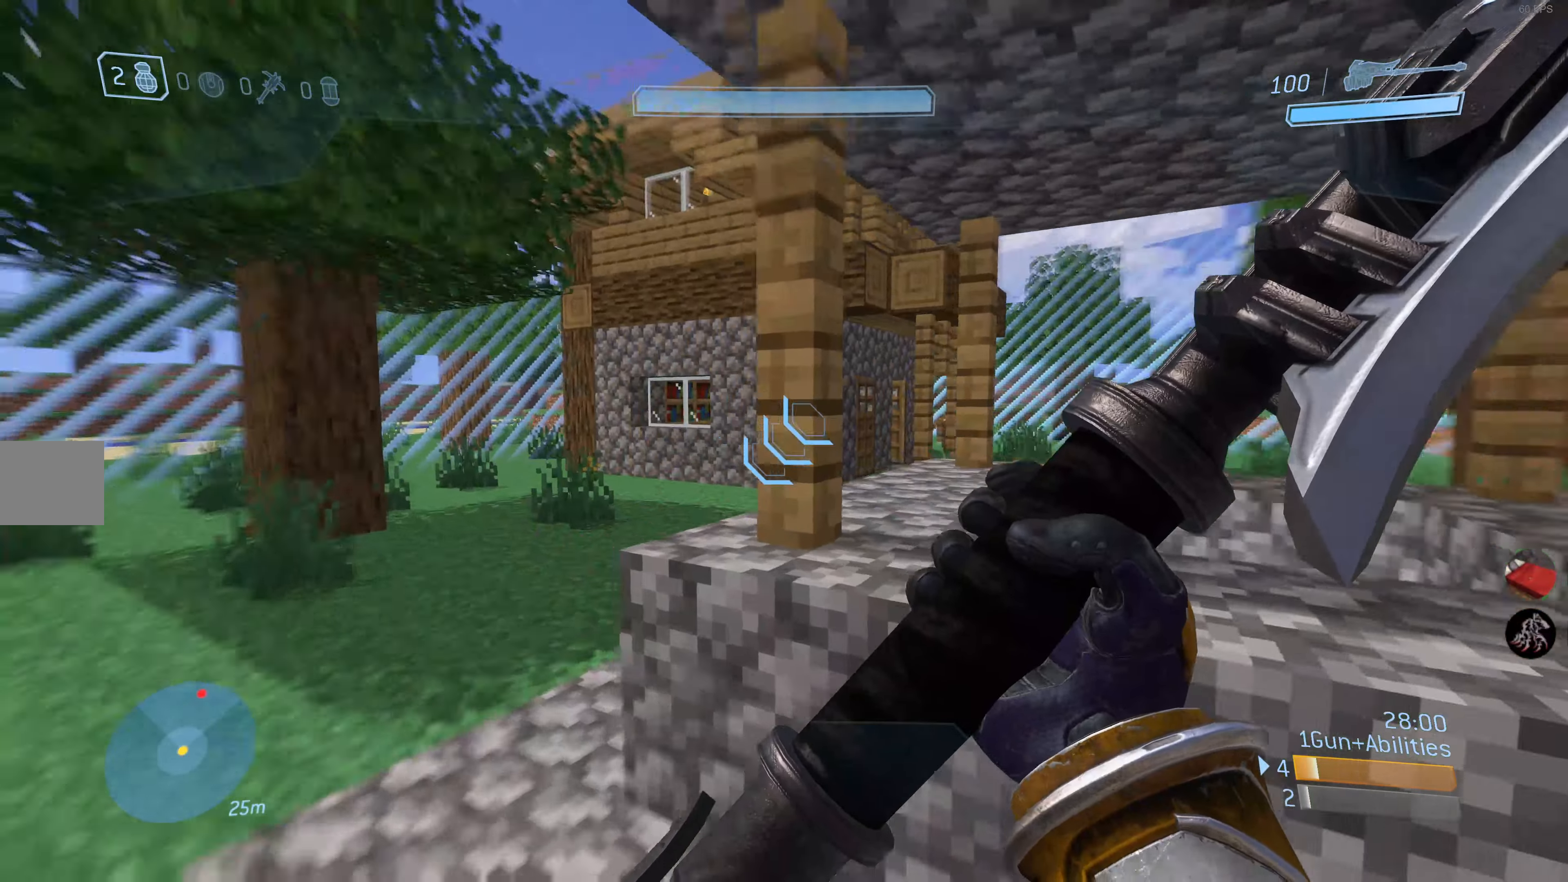
{"buttons": [], "left_stick": "up-left", "right_stick": "center", "events": [[33, "right_stick", "center"], [216, "right_stick", "right"], [350, "right_stick", "center"]]}
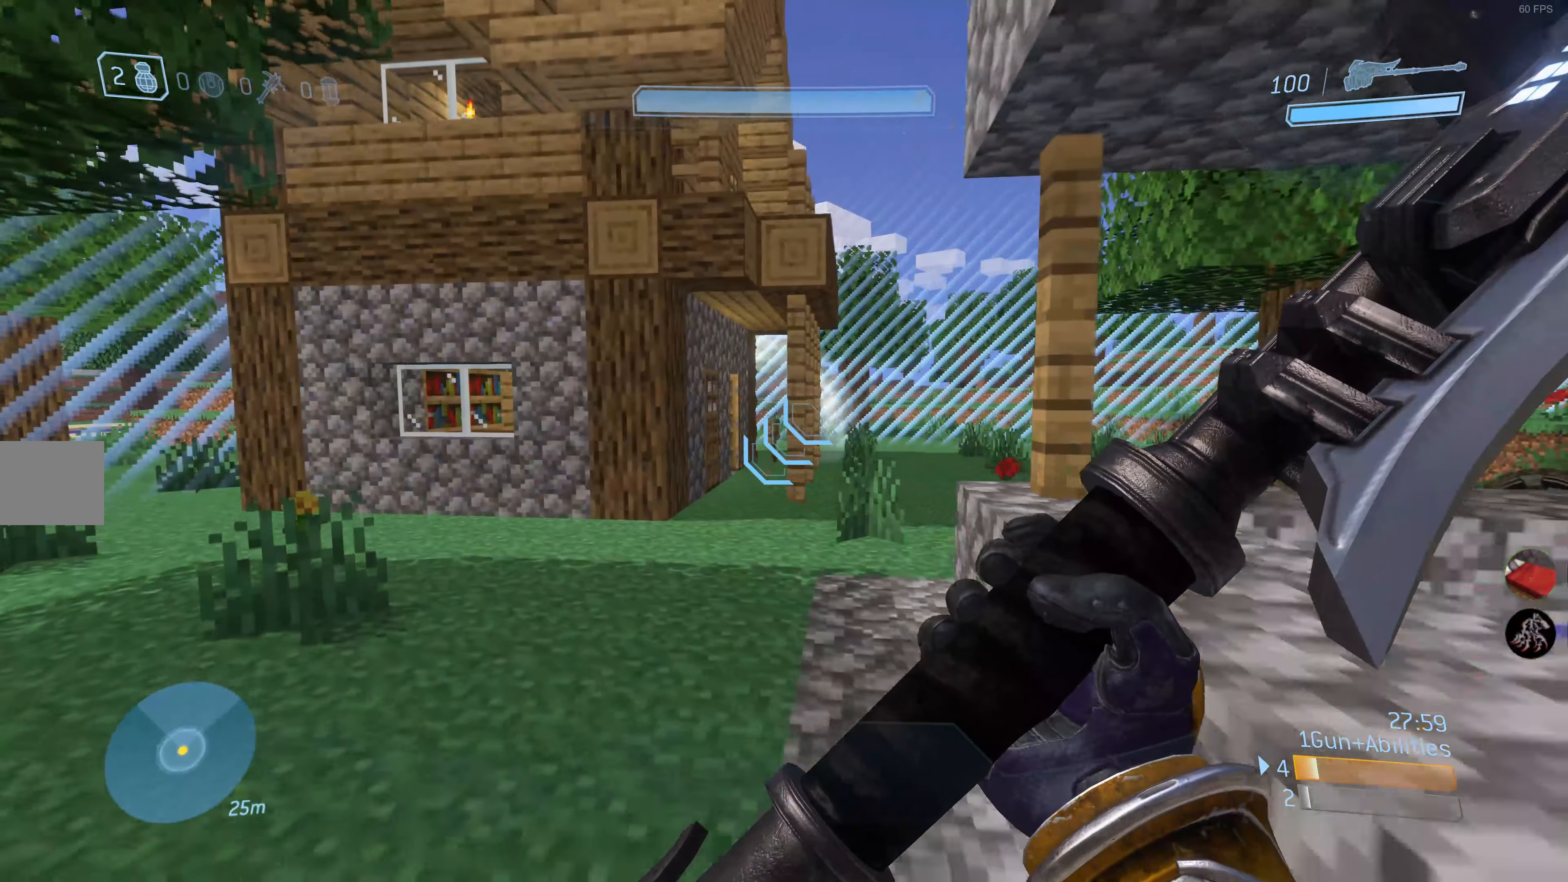
{"buttons": [], "left_stick": "up", "right_stick": "center", "events": [[166, "right_stick", "right"], [283, "right_stick", "center"], [316, "left_stick", "up"]]}
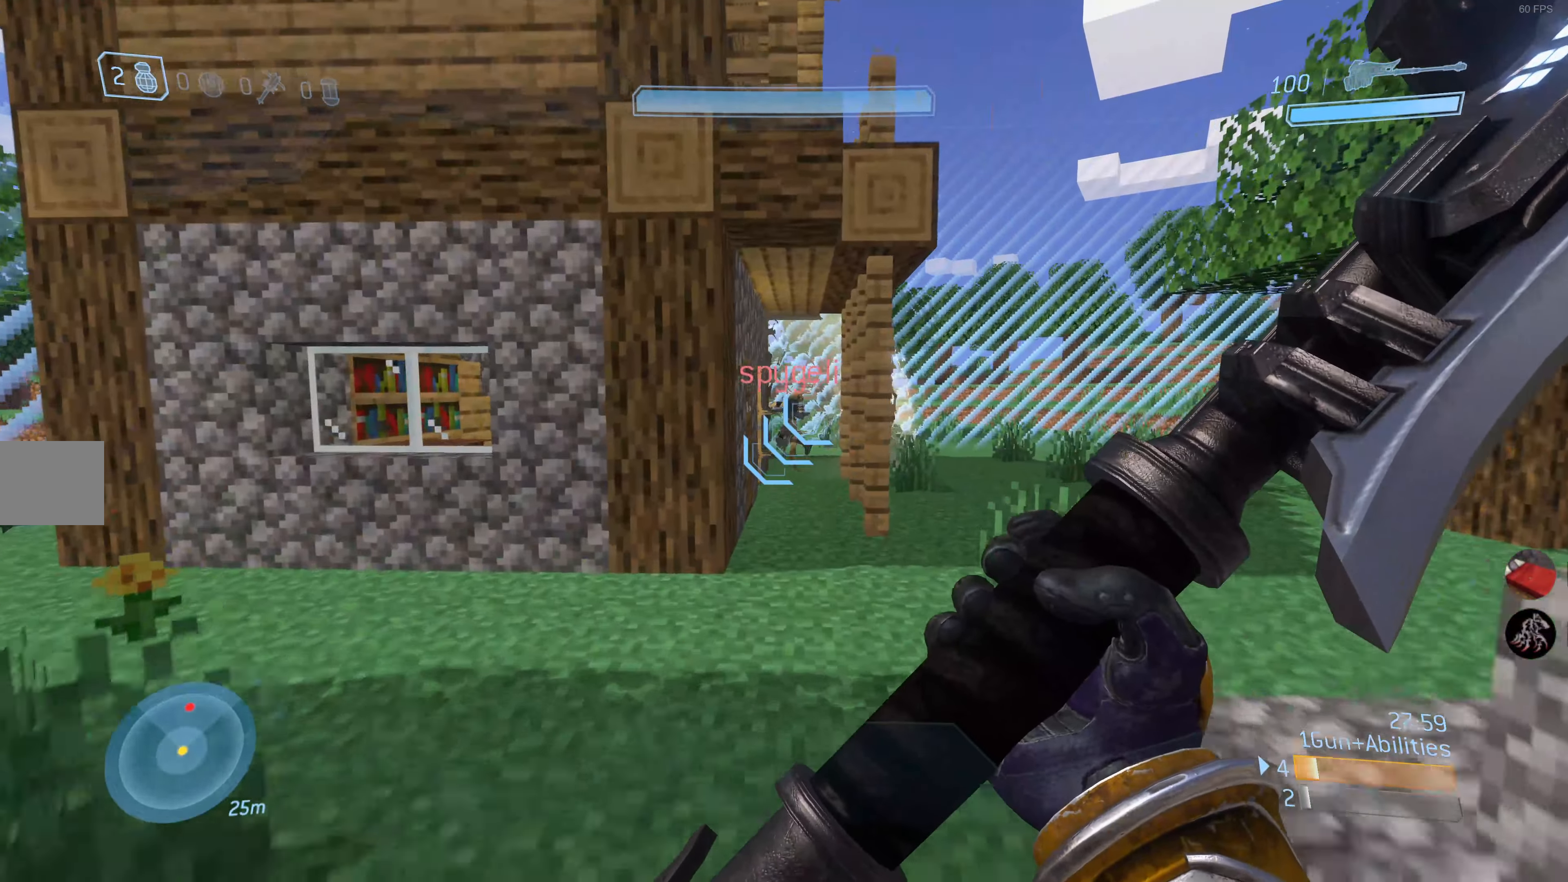
{"buttons": [], "left_stick": "up", "right_stick": "center", "events": [[166, "right_stick", "right"], [283, "right_stick", "center"]]}
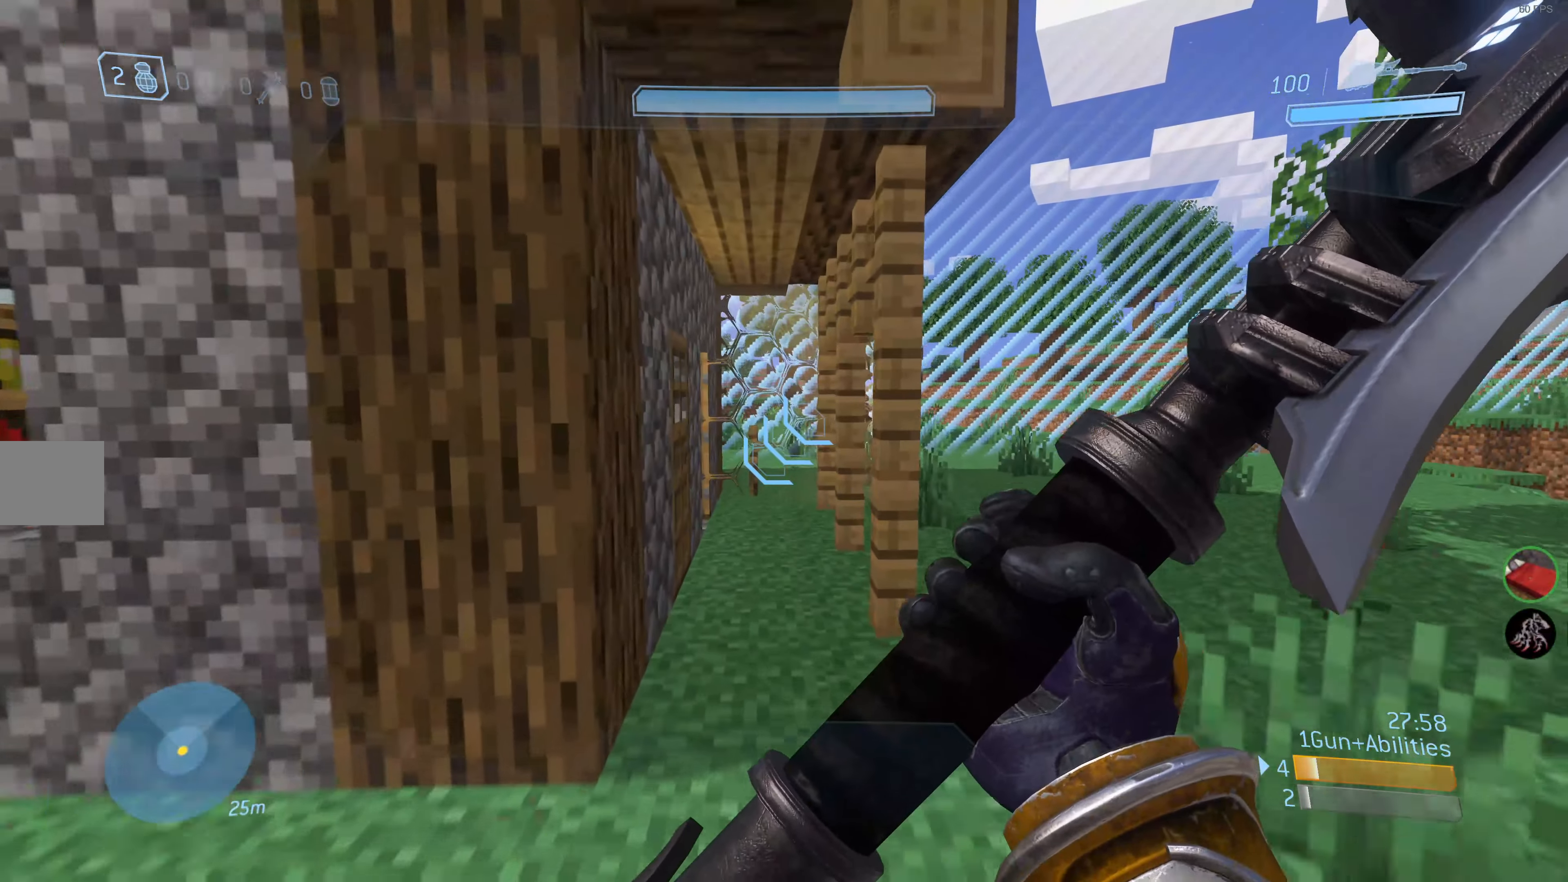
{"buttons": [], "left_stick": "up", "right_stick": "center", "events": [[66, "right_stick", "right"], [166, "right_stick", "center"]]}
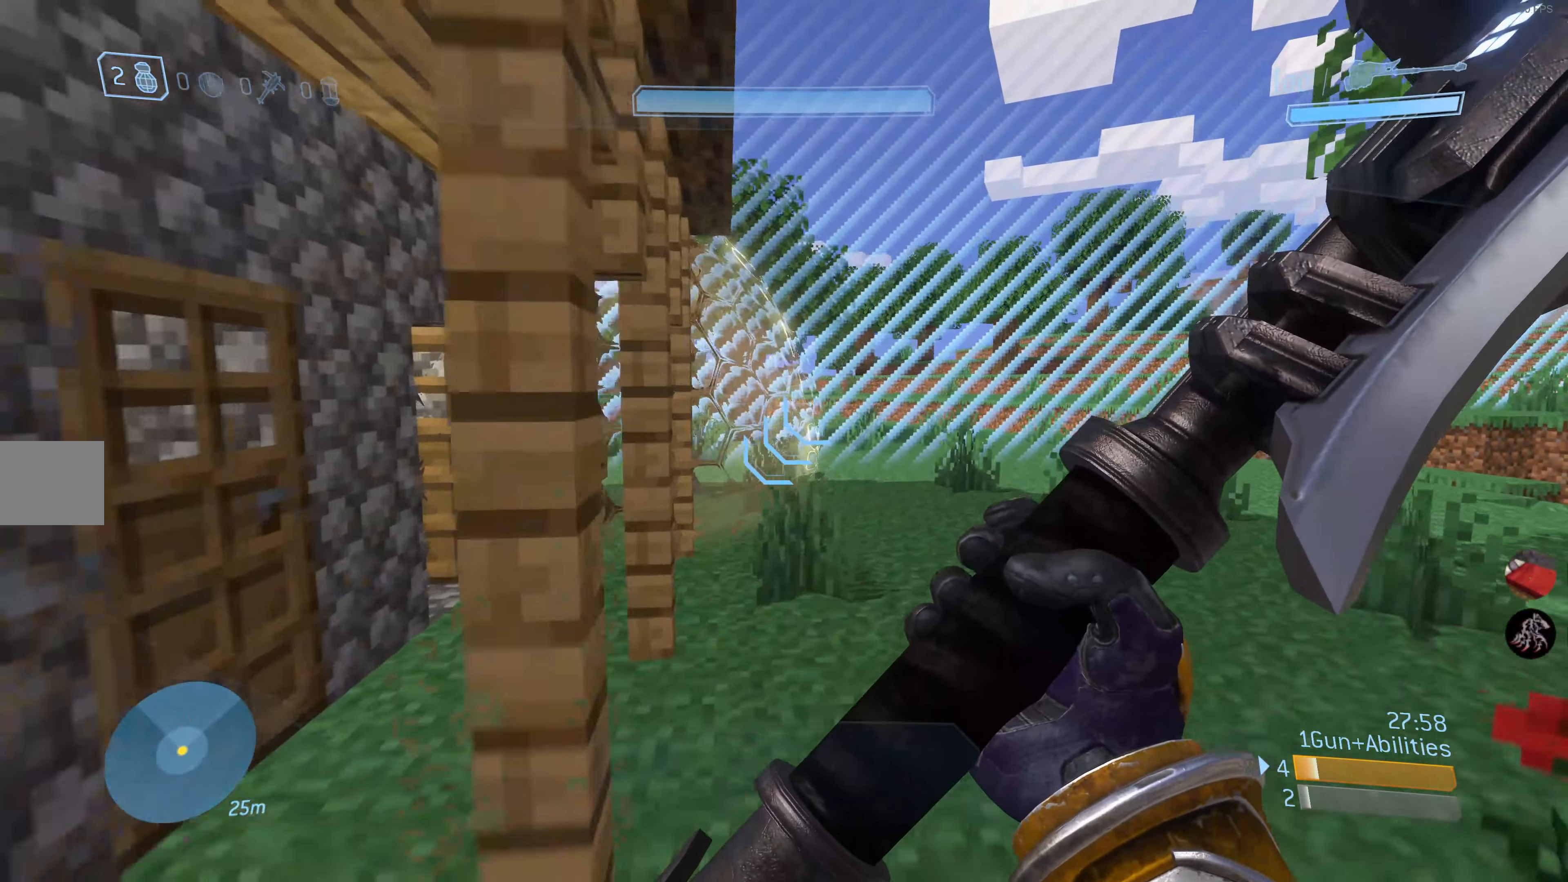
{"buttons": [], "left_stick": "up-right", "right_stick": "center", "events": [[233, "right_stick", "left"], [266, "left_stick", "up-right"], [450, "right_stick", "center"]]}
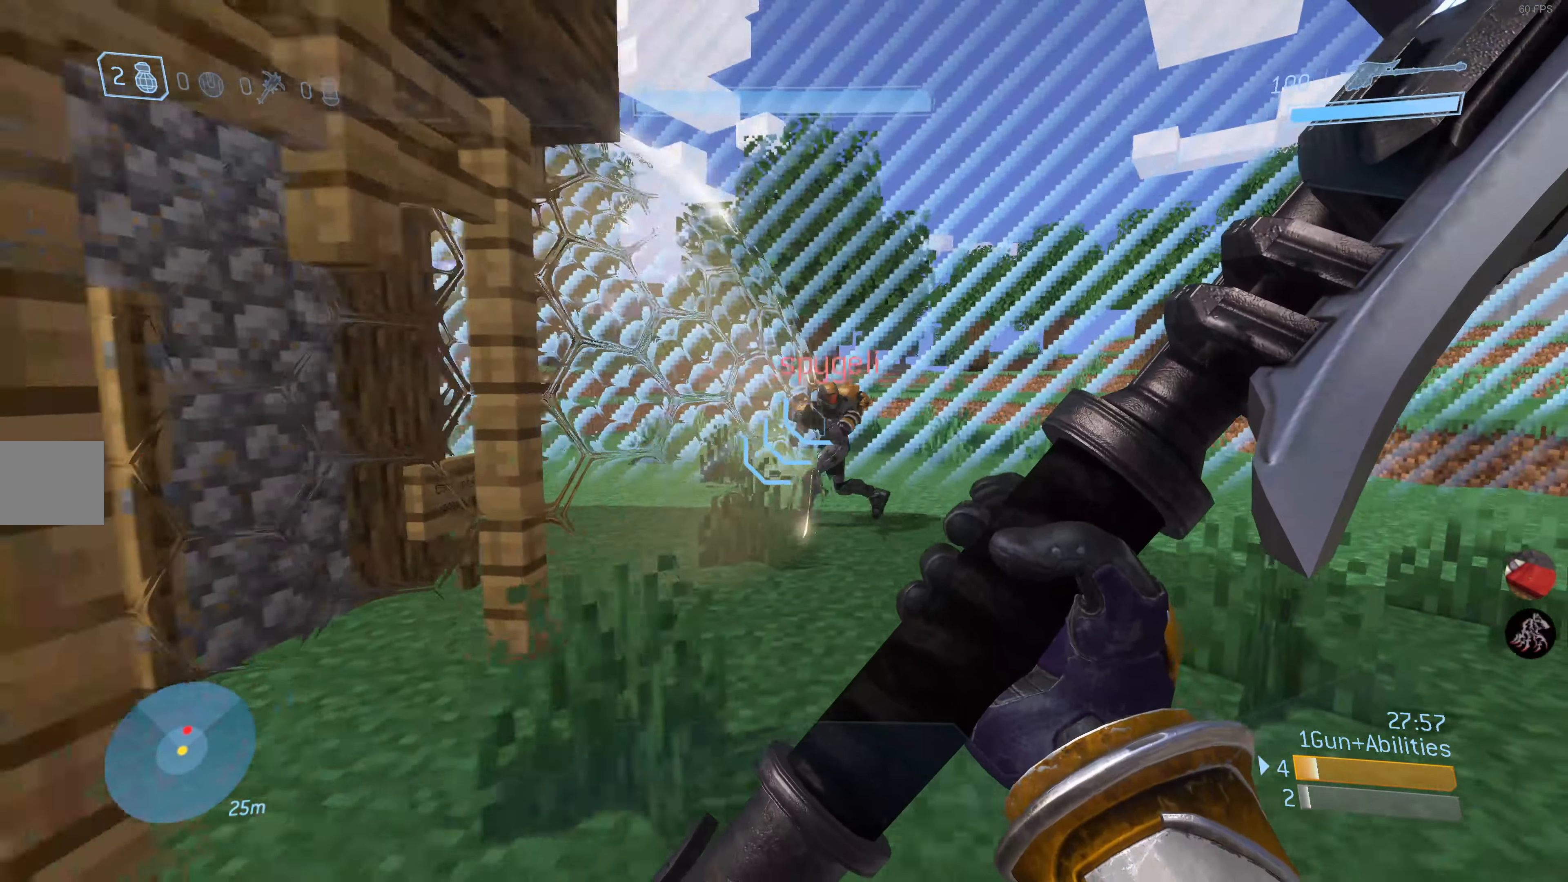
{"buttons": ["R2"], "left_stick": "up", "right_stick": "right", "events": [[150, "left_stick", "up"], [383, "right_stick", "right"], [483, "R2", "down"]]}
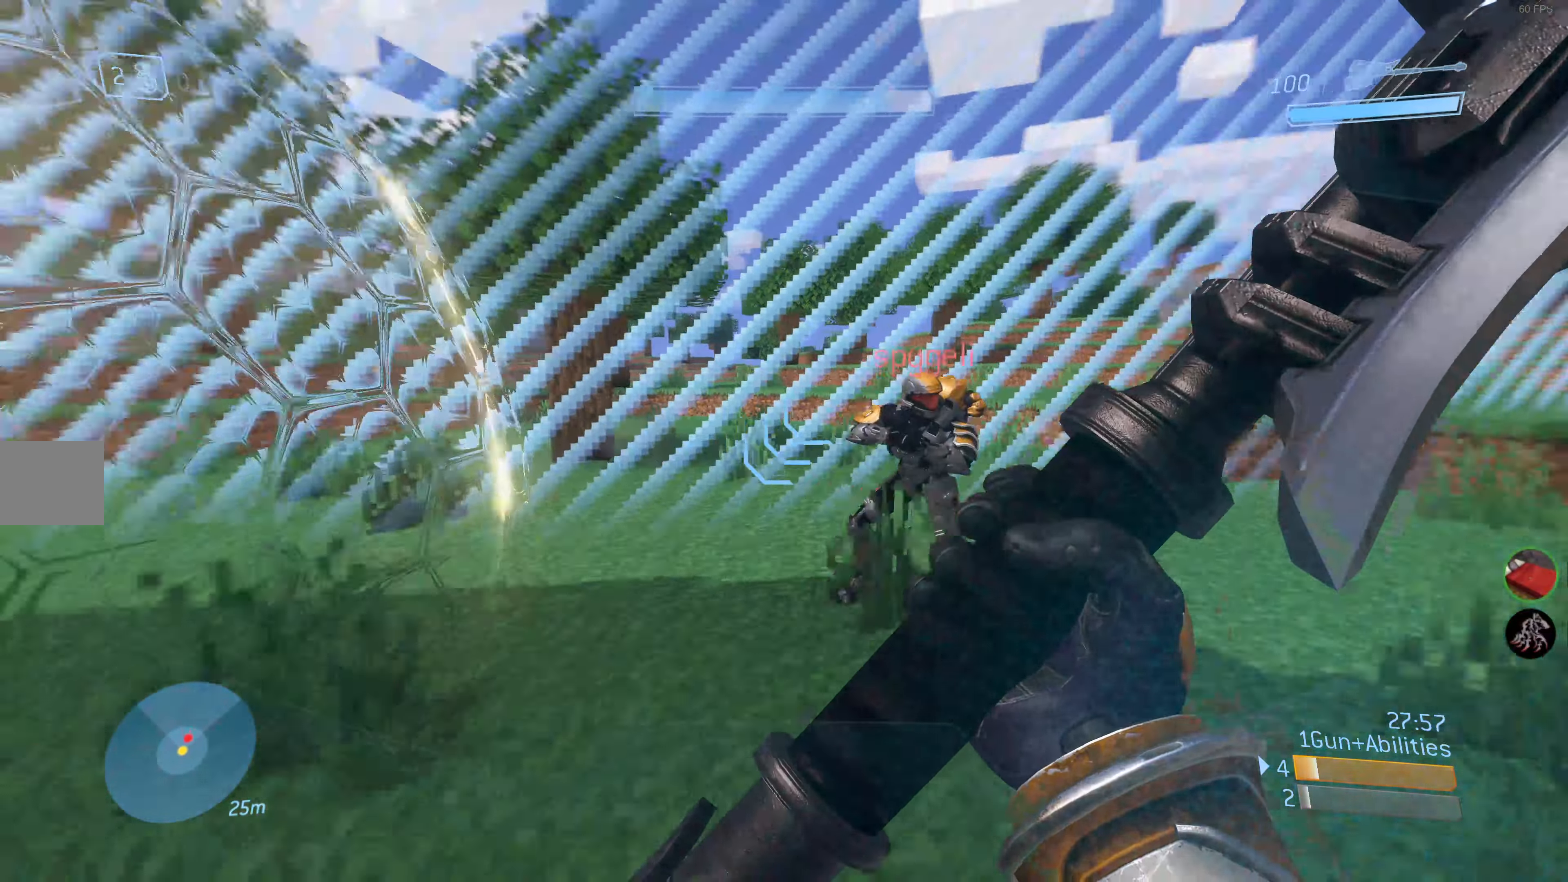
{"buttons": [], "left_stick": "up-left", "right_stick": "center", "events": [[150, "R2", "up"], [266, "left_stick", "up-left"], [266, "right_stick", "center"]]}
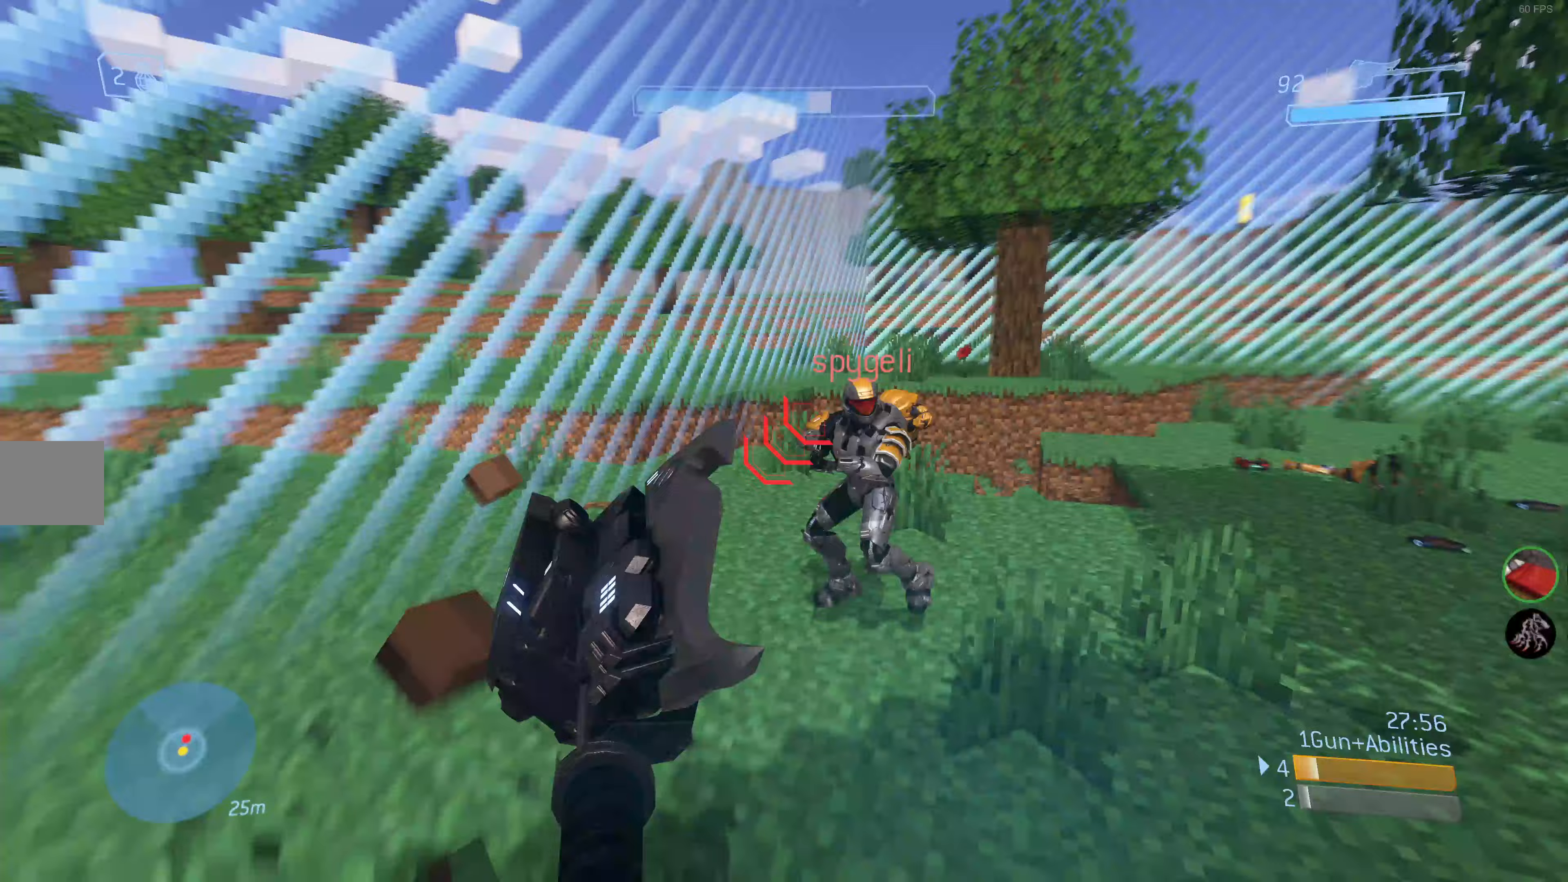
{"buttons": [], "left_stick": "down", "right_stick": "center", "events": [[50, "right_stick", "up-right"], [150, "left_stick", "down-left"], [283, "left_stick", "down"], [283, "right_stick", "center"]]}
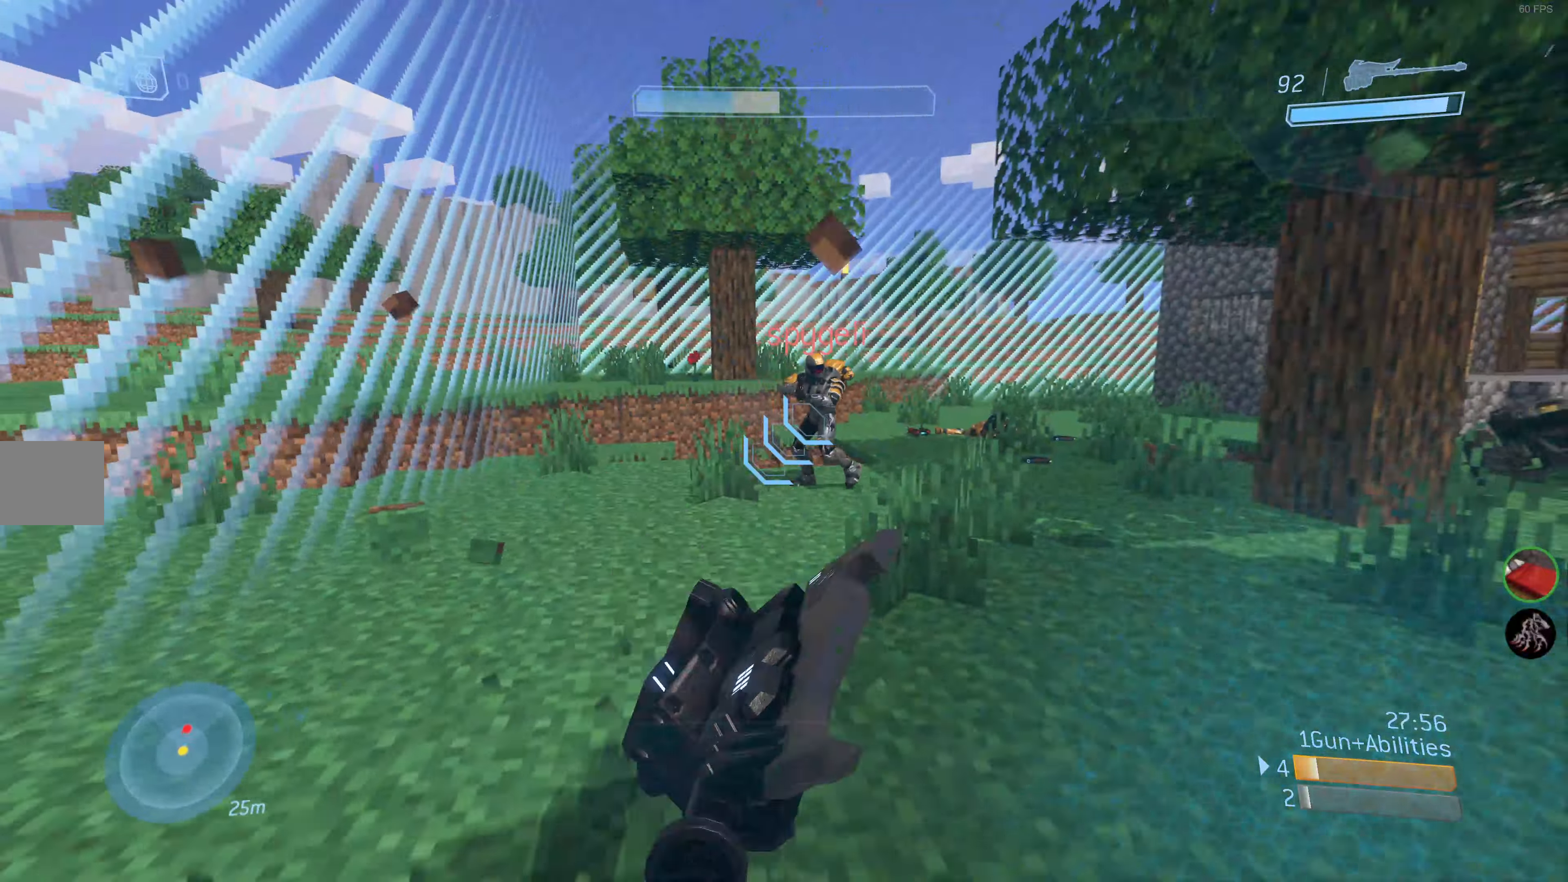
{"buttons": [], "left_stick": "center", "right_stick": "center", "events": [[317, "right_stick", "right"], [433, "right_stick", "center"], [483, "left_stick", "center"]]}
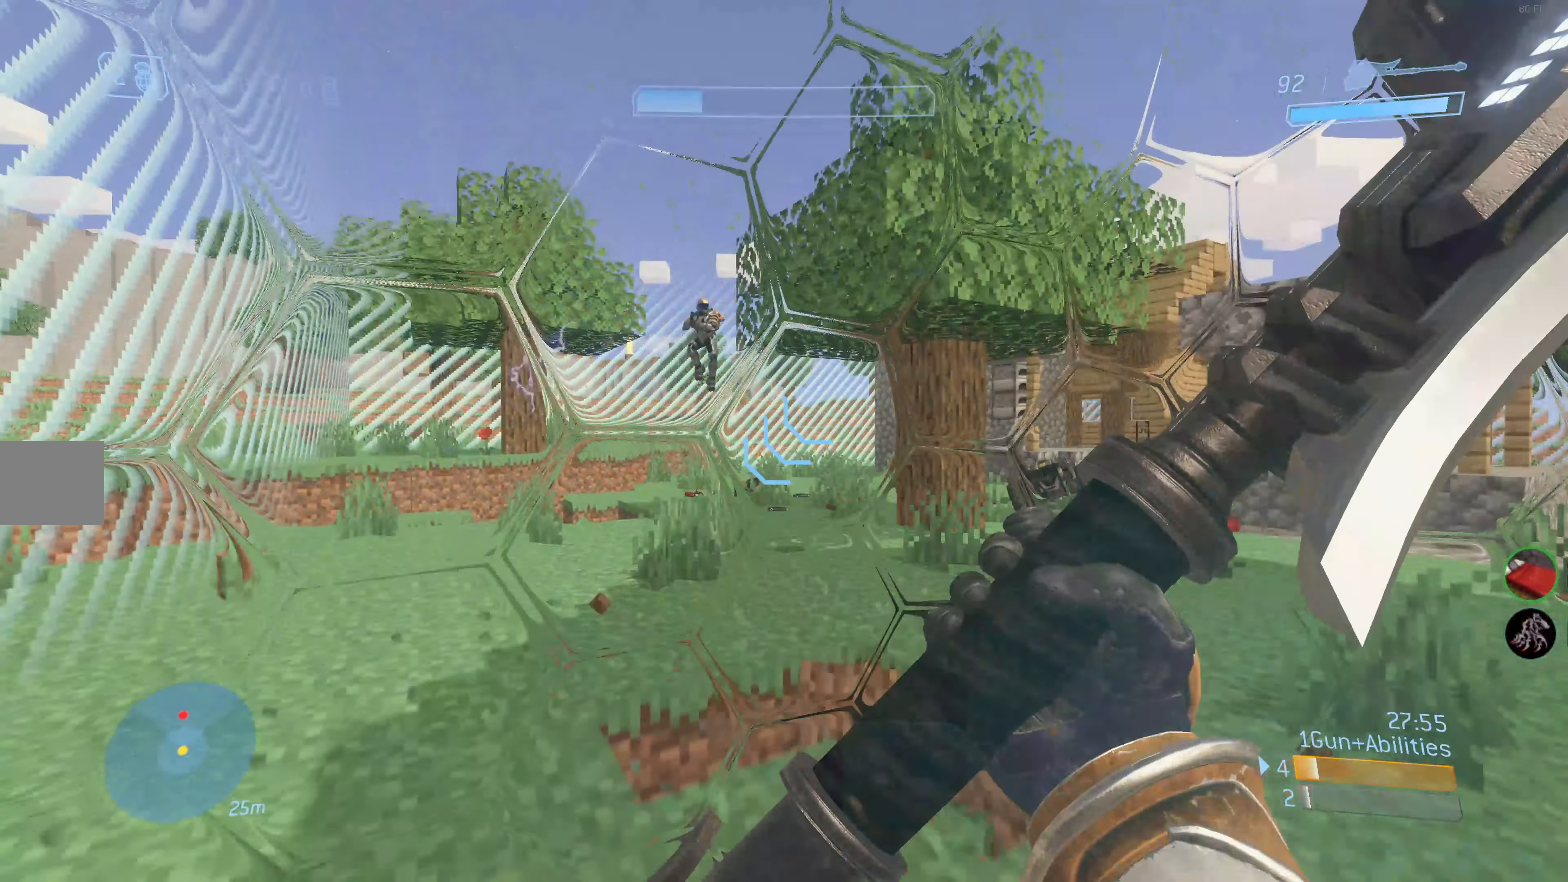
{"buttons": [], "left_stick": "center", "right_stick": "center", "events": []}
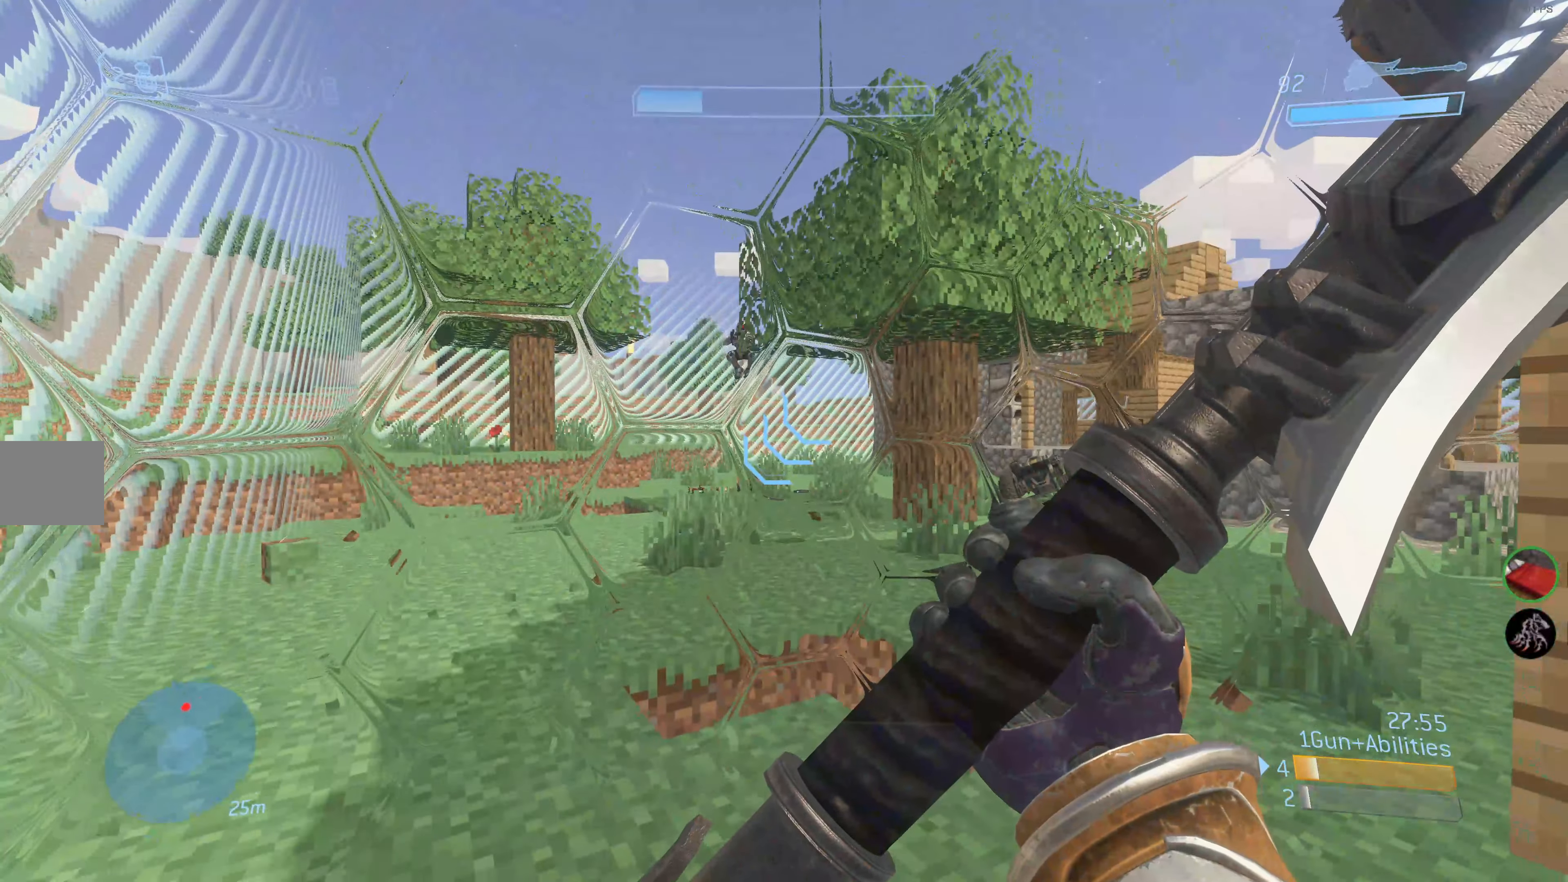
{"buttons": [], "left_stick": "center", "right_stick": "center", "events": []}
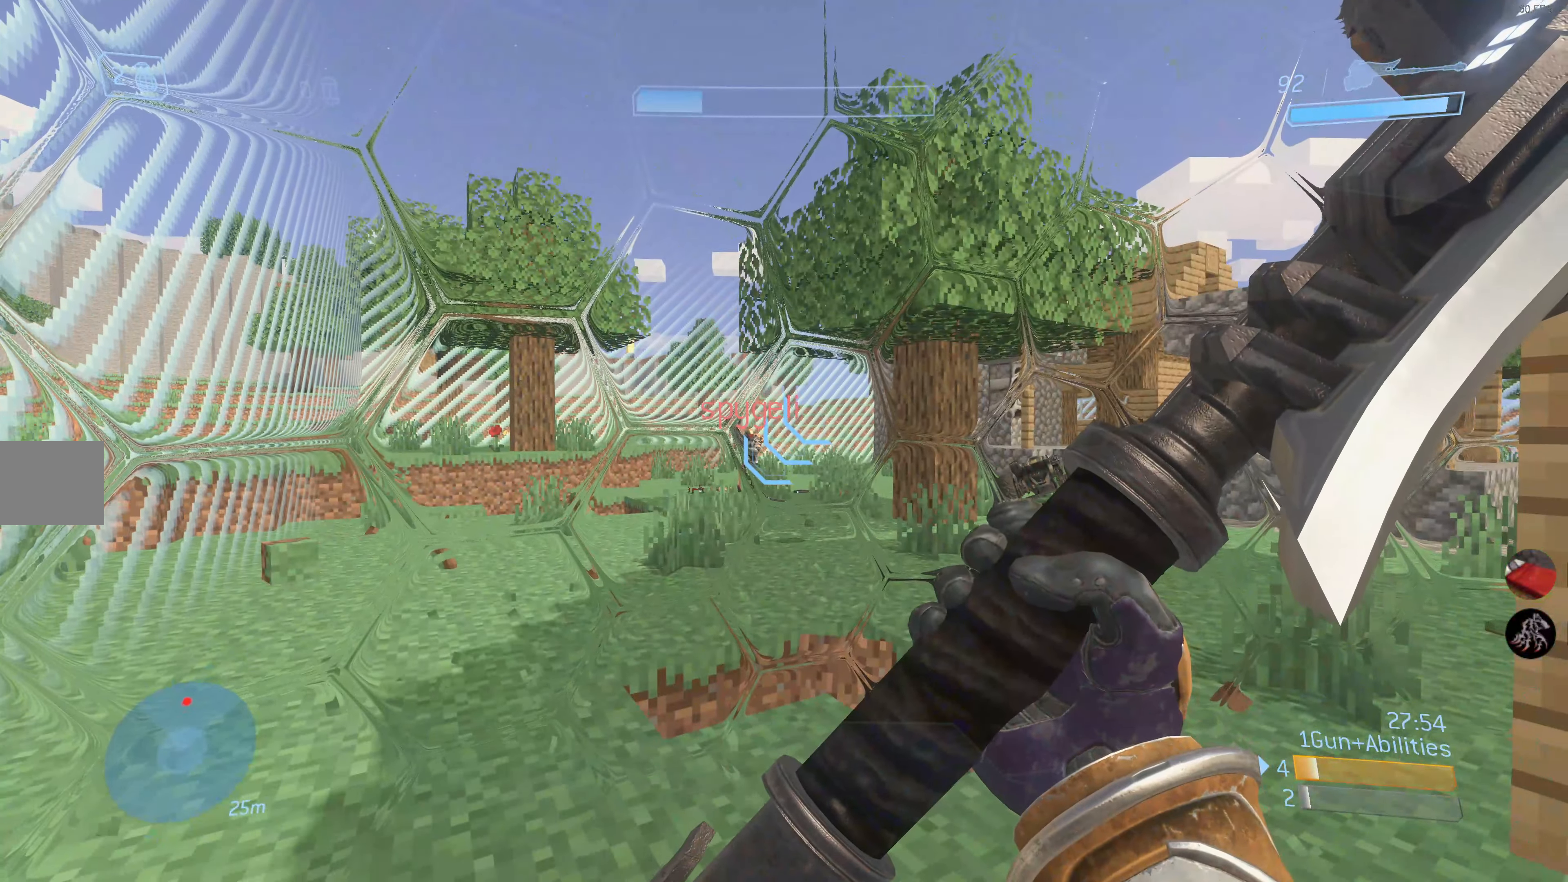
{"buttons": [], "left_stick": "right", "right_stick": "center", "events": [[17, "left_stick", "up-left"], [100, "right_stick", "down-right"], [217, "right_stick", "center"], [267, "L2", "down"], [417, "L2", "up"], [433, "left_stick", "right"]]}
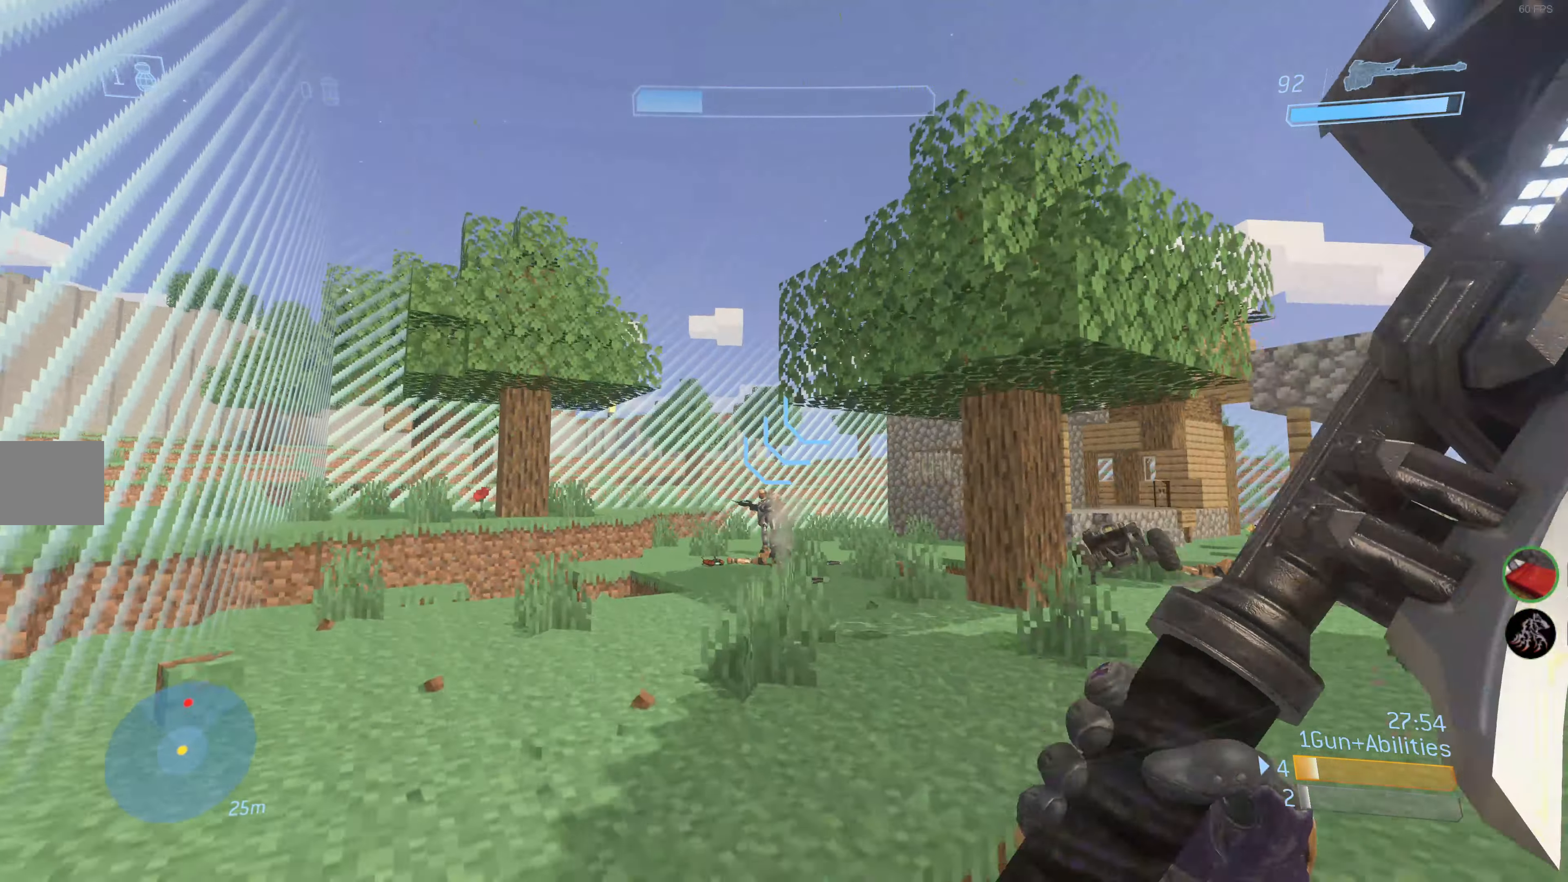
{"buttons": [], "left_stick": "down-right", "right_stick": "center", "events": [[117, "left_stick", "down-right"]]}
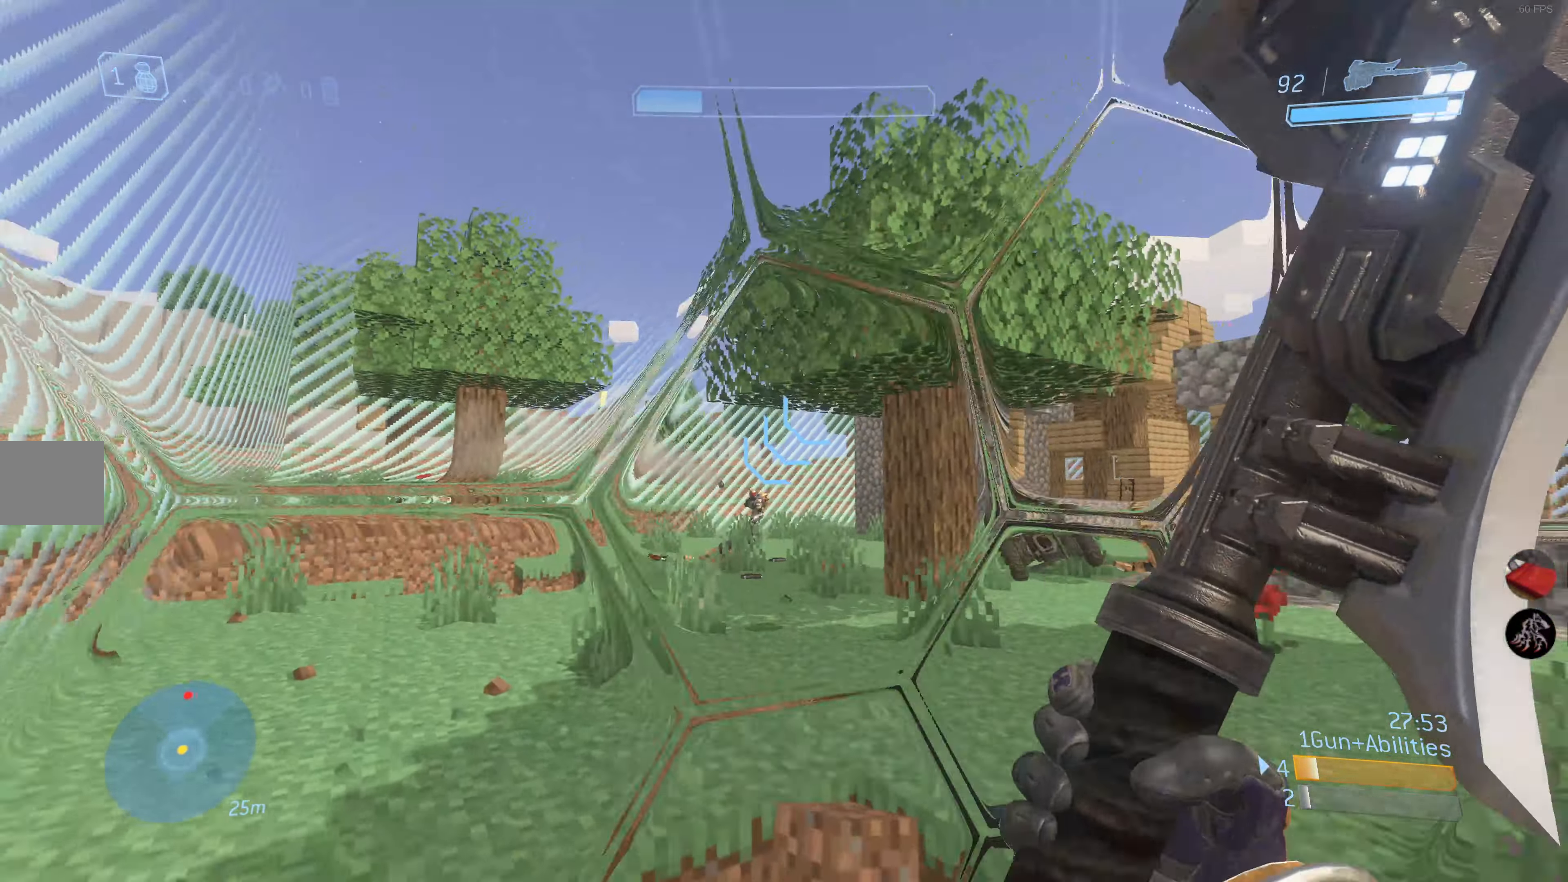
{"buttons": [], "left_stick": "up-left", "right_stick": "center", "events": [[133, "left_stick", "down-left"], [283, "left_stick", "center"], [367, "left_stick", "up-left"]]}
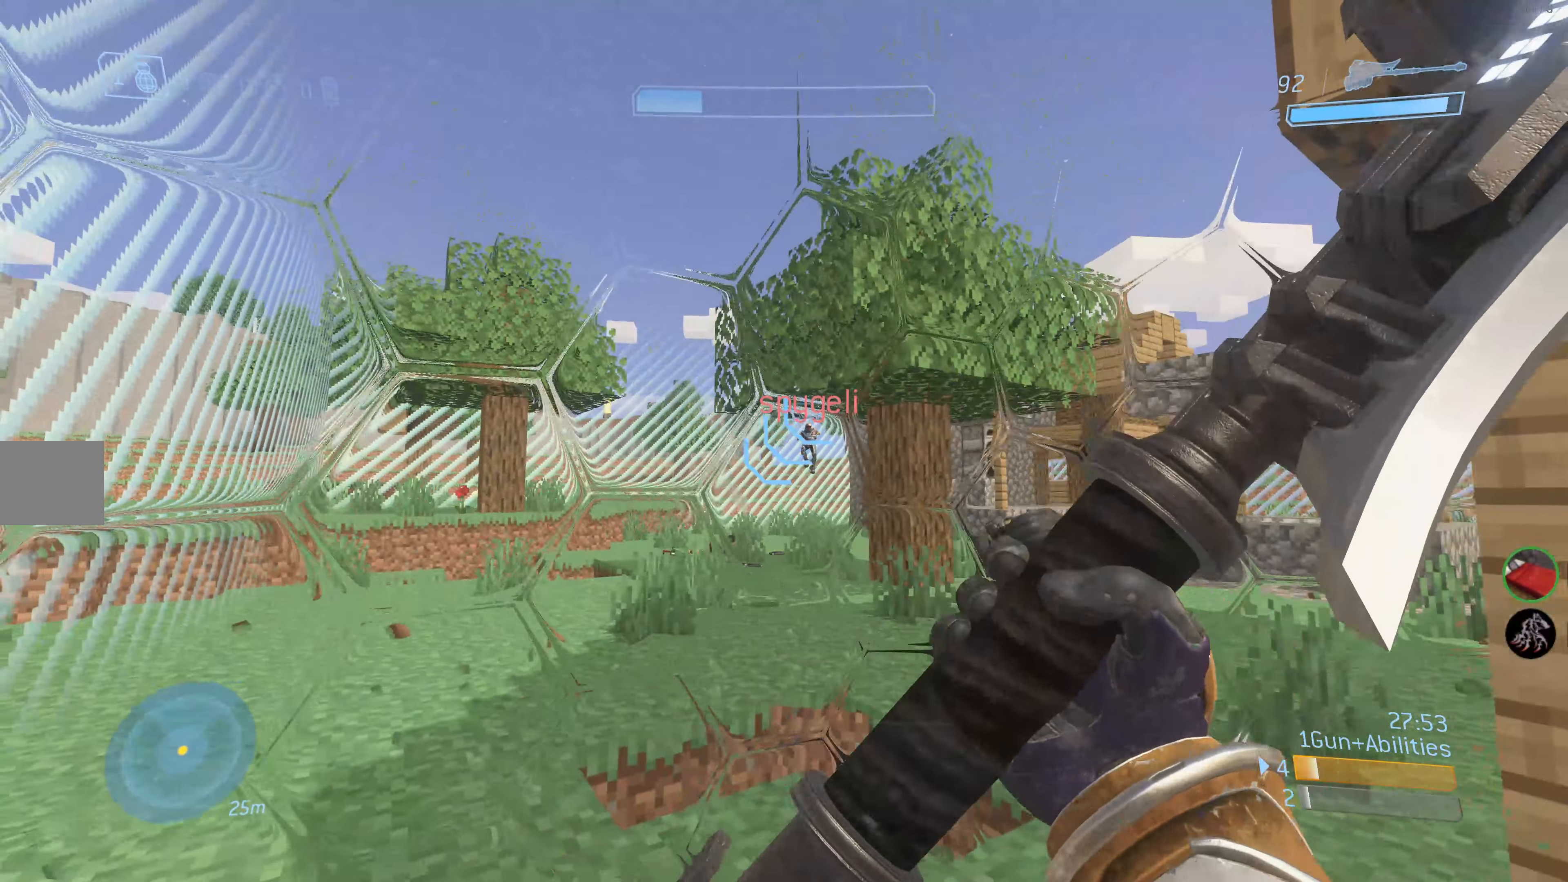
{"buttons": ["L2"], "left_stick": "up-left", "right_stick": "center", "events": [[67, "right_stick", "right"], [183, "right_stick", "center"], [300, "right_stick", "down"], [467, "right_stick", "center"], [500, "L2", "down"]]}
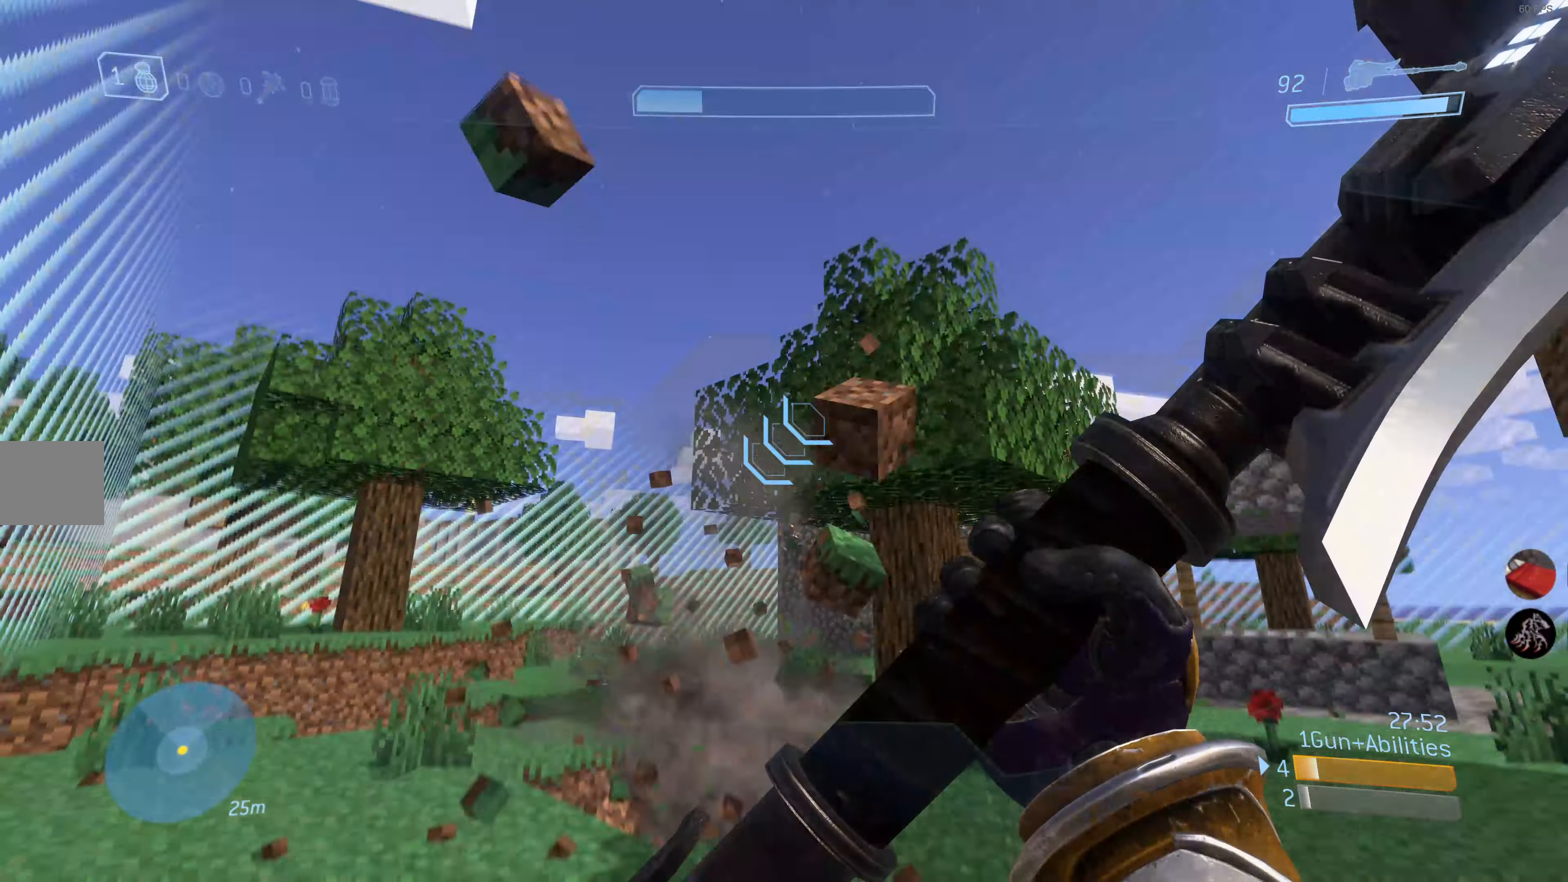
{"buttons": [], "left_stick": "down", "right_stick": "center", "events": [[67, "left_stick", "up"], [167, "L2", "up"], [200, "left_stick", "up-left"], [417, "left_stick", "down-left"], [467, "left_stick", "down"]]}
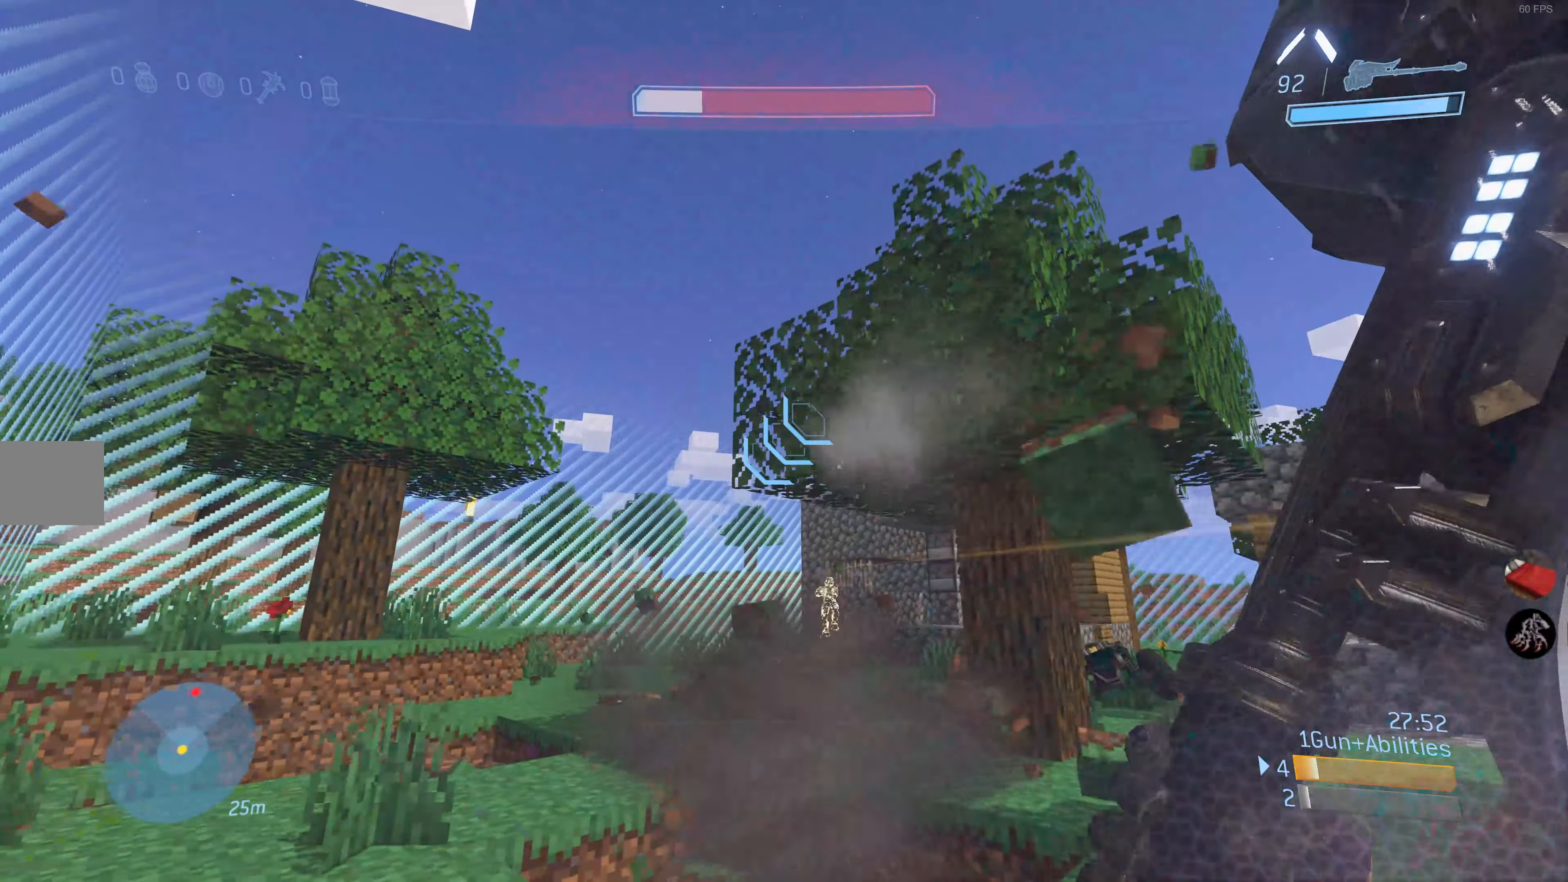
{"buttons": [], "left_stick": "down-right", "right_stick": "center", "events": [[100, "left_stick", "down-right"]]}
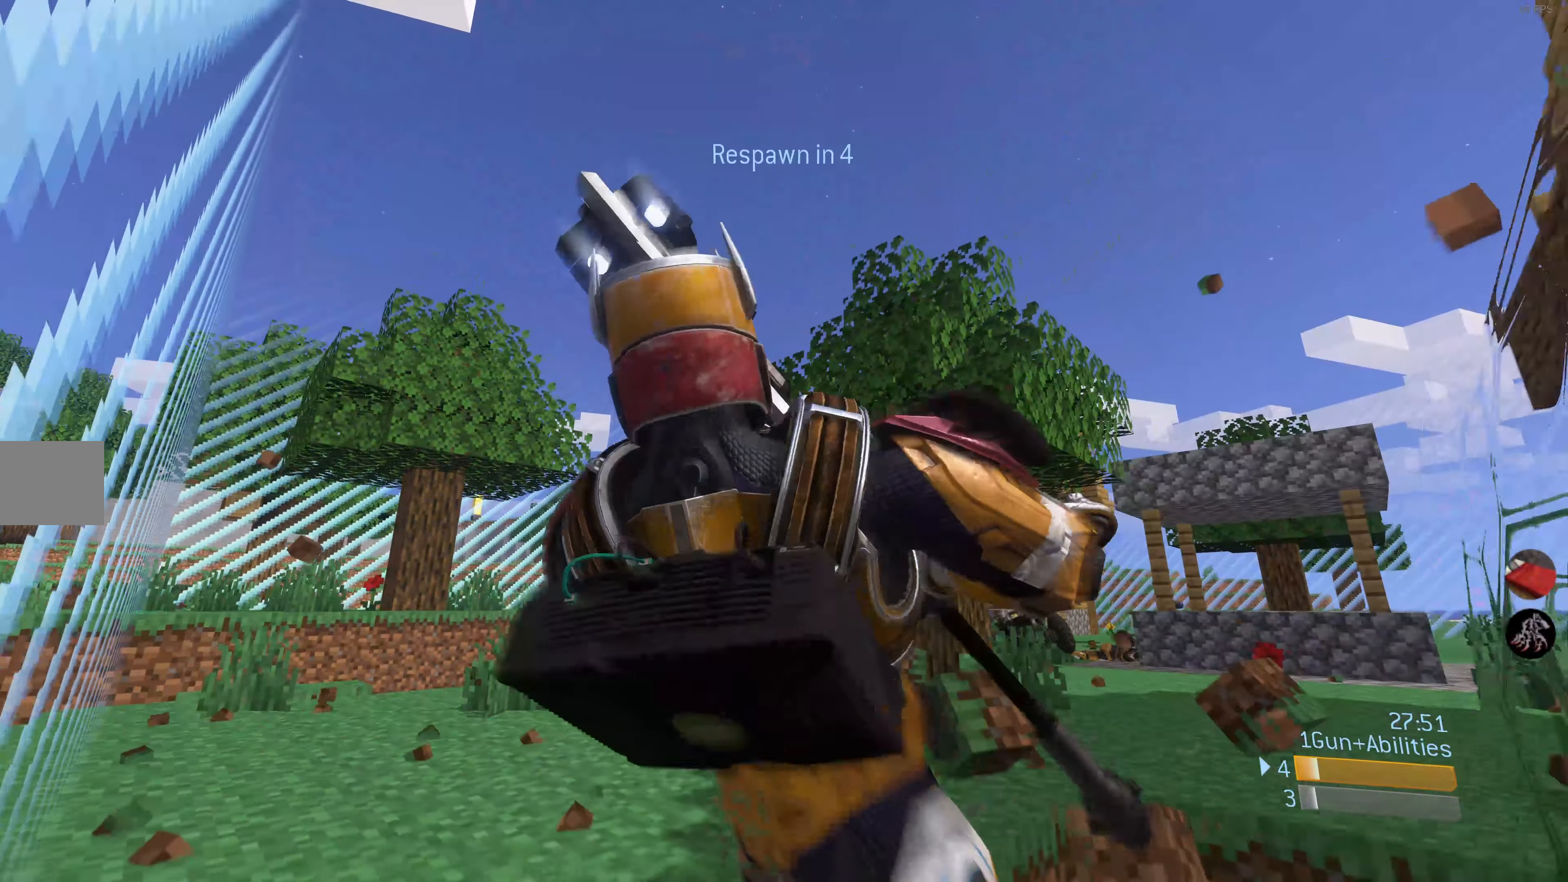
{"buttons": [], "left_stick": "center", "right_stick": "center", "events": [[34, "right_stick", "up"], [217, "right_stick", "center"], [300, "left_stick", "center"]]}
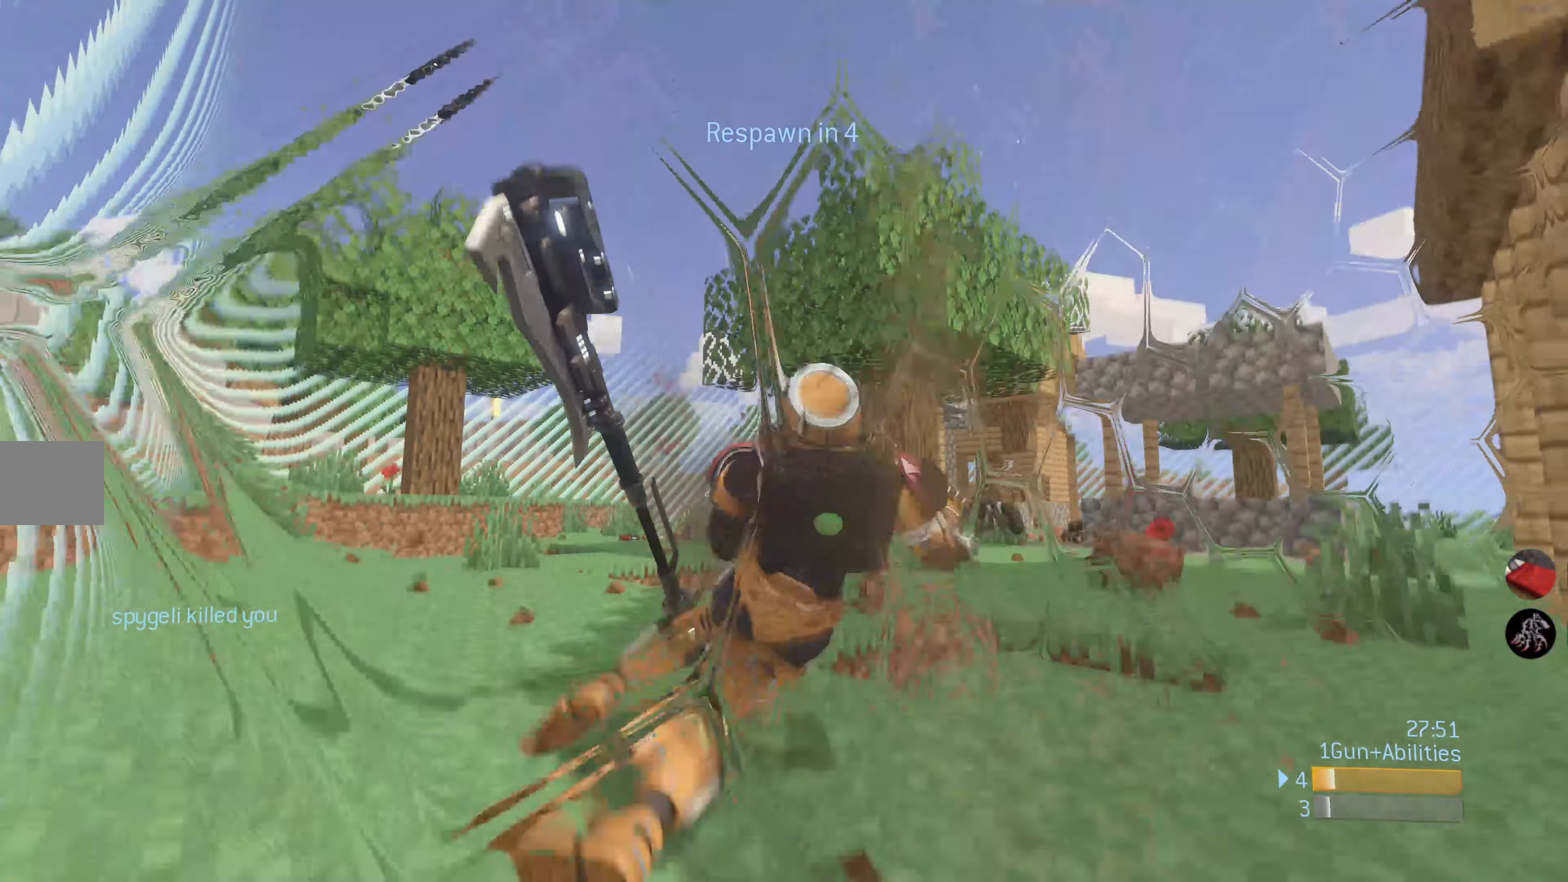
{"buttons": [], "left_stick": "center", "right_stick": "center", "events": []}
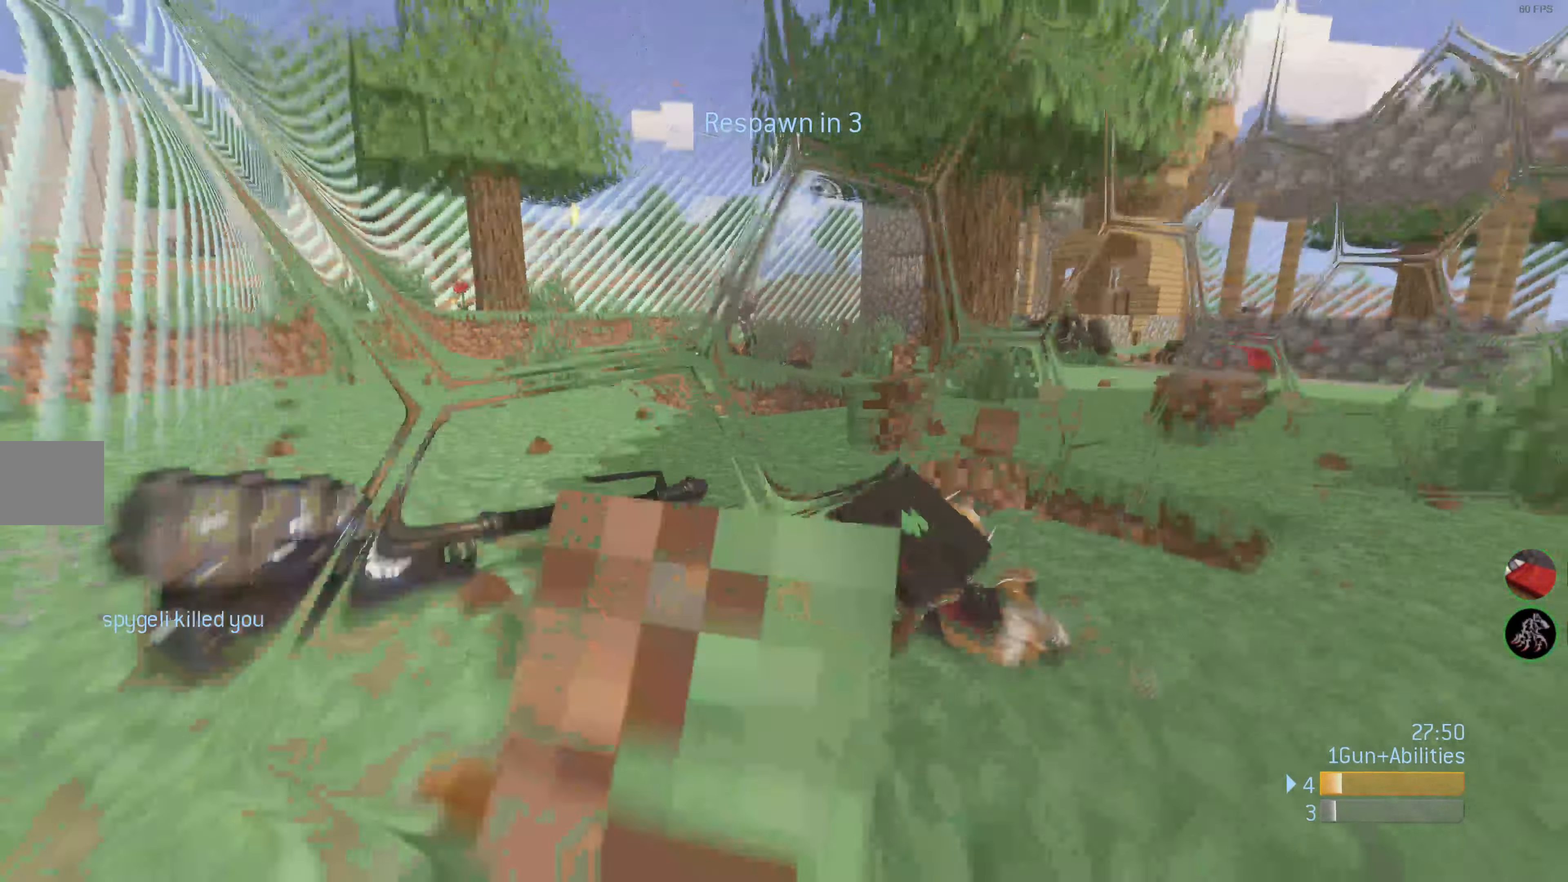
{"buttons": [], "left_stick": "center", "right_stick": "center", "events": []}
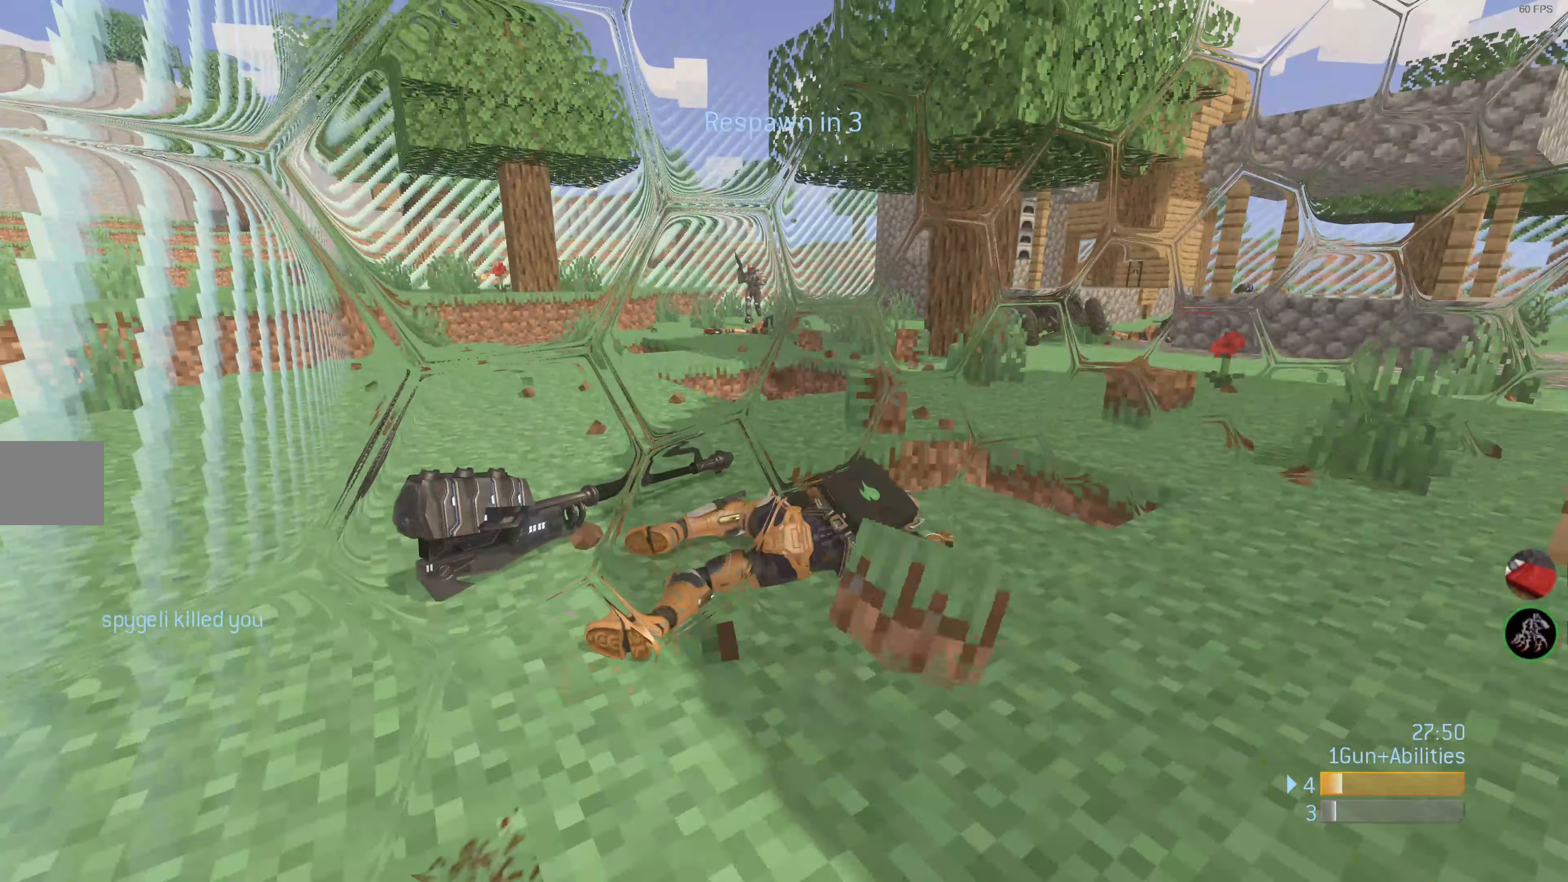
{"buttons": [], "left_stick": "center", "right_stick": "center", "events": []}
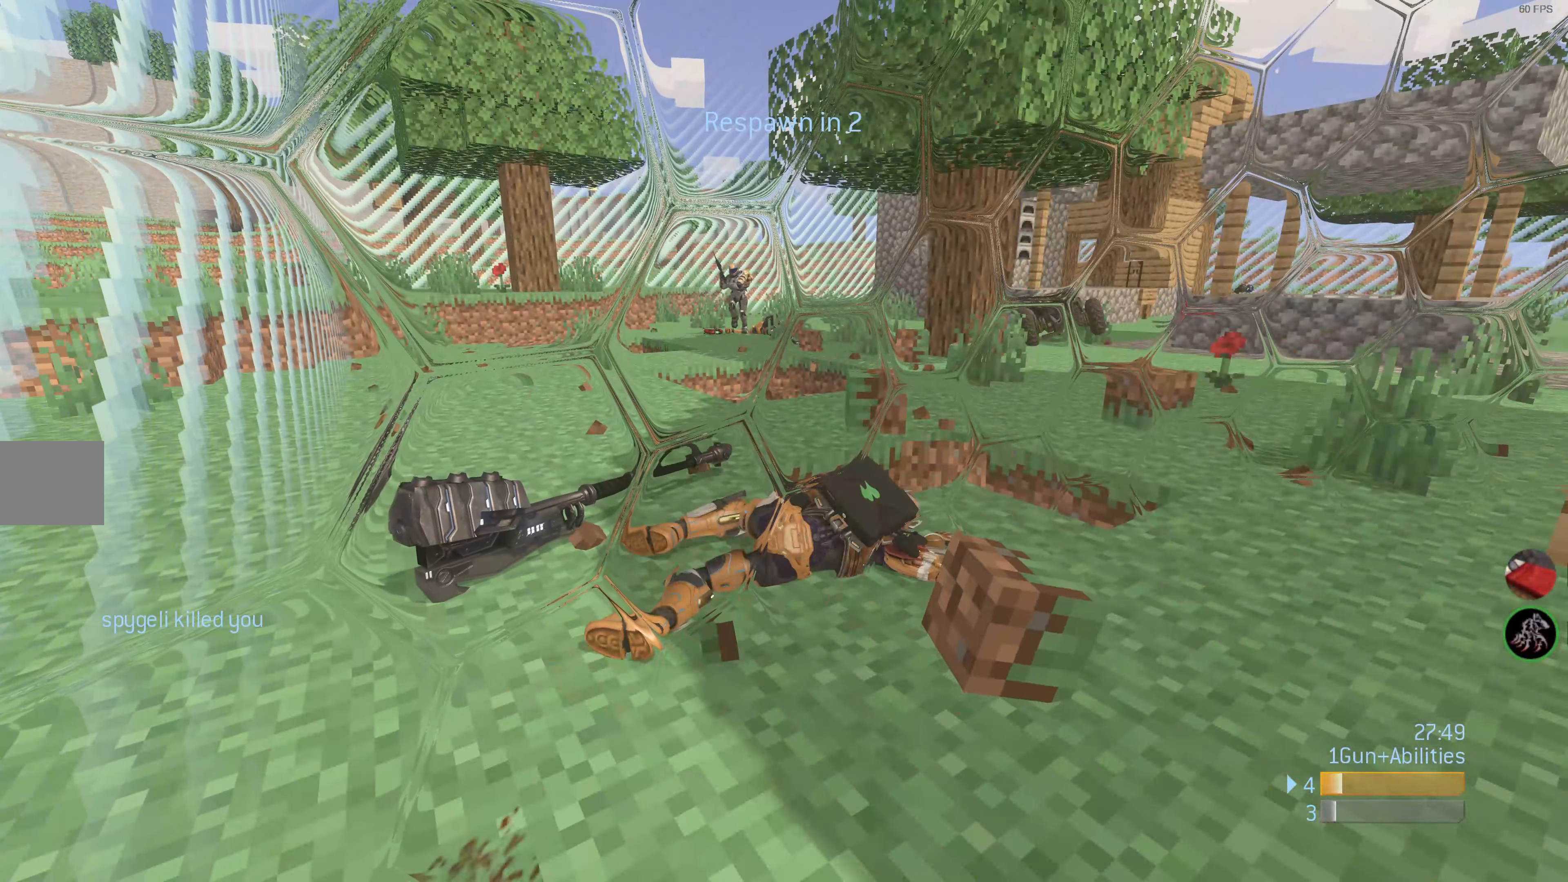
{"buttons": [], "left_stick": "center", "right_stick": "center", "events": []}
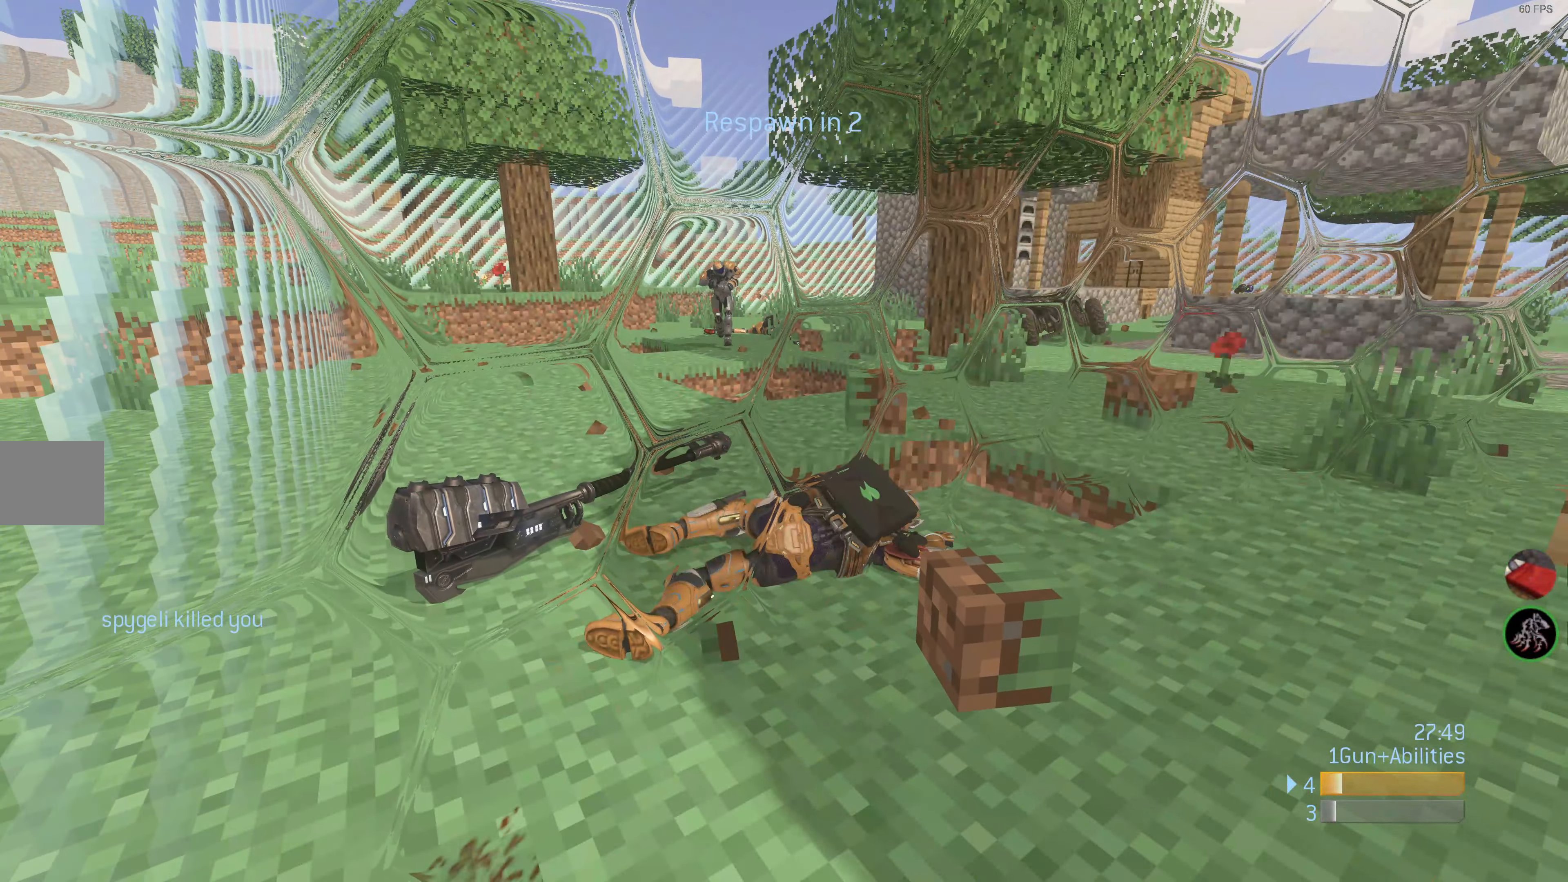
{"buttons": ["DPAD_UP"], "left_stick": "center", "right_stick": "center", "events": [[467, "DPAD_UP", "down"]]}
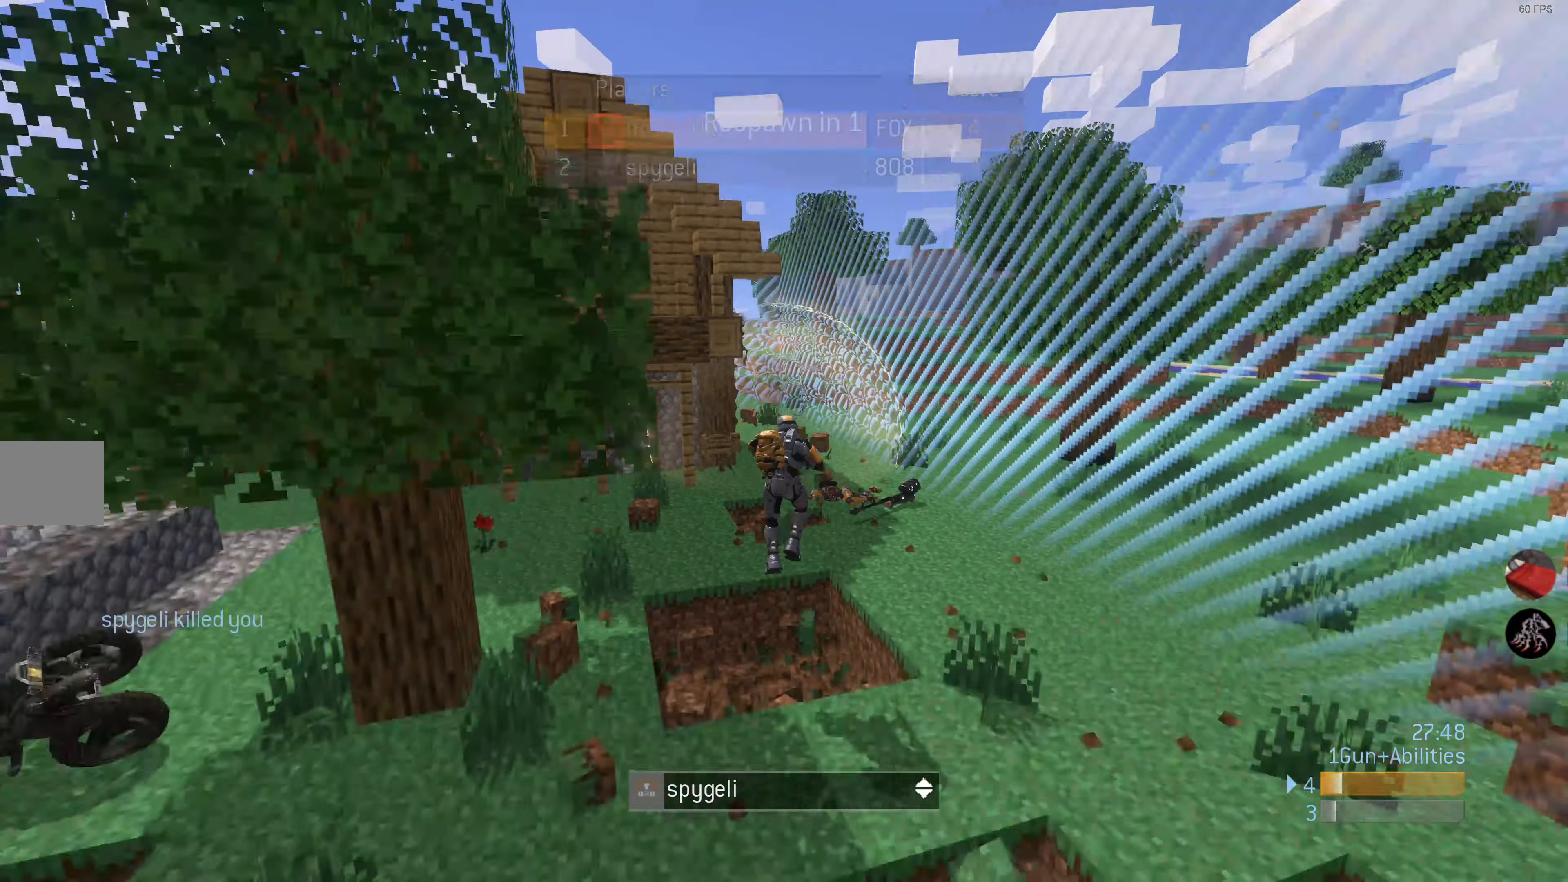
{"buttons": [], "left_stick": "center", "right_stick": "center", "events": [[84, "DPAD_UP", "up"]]}
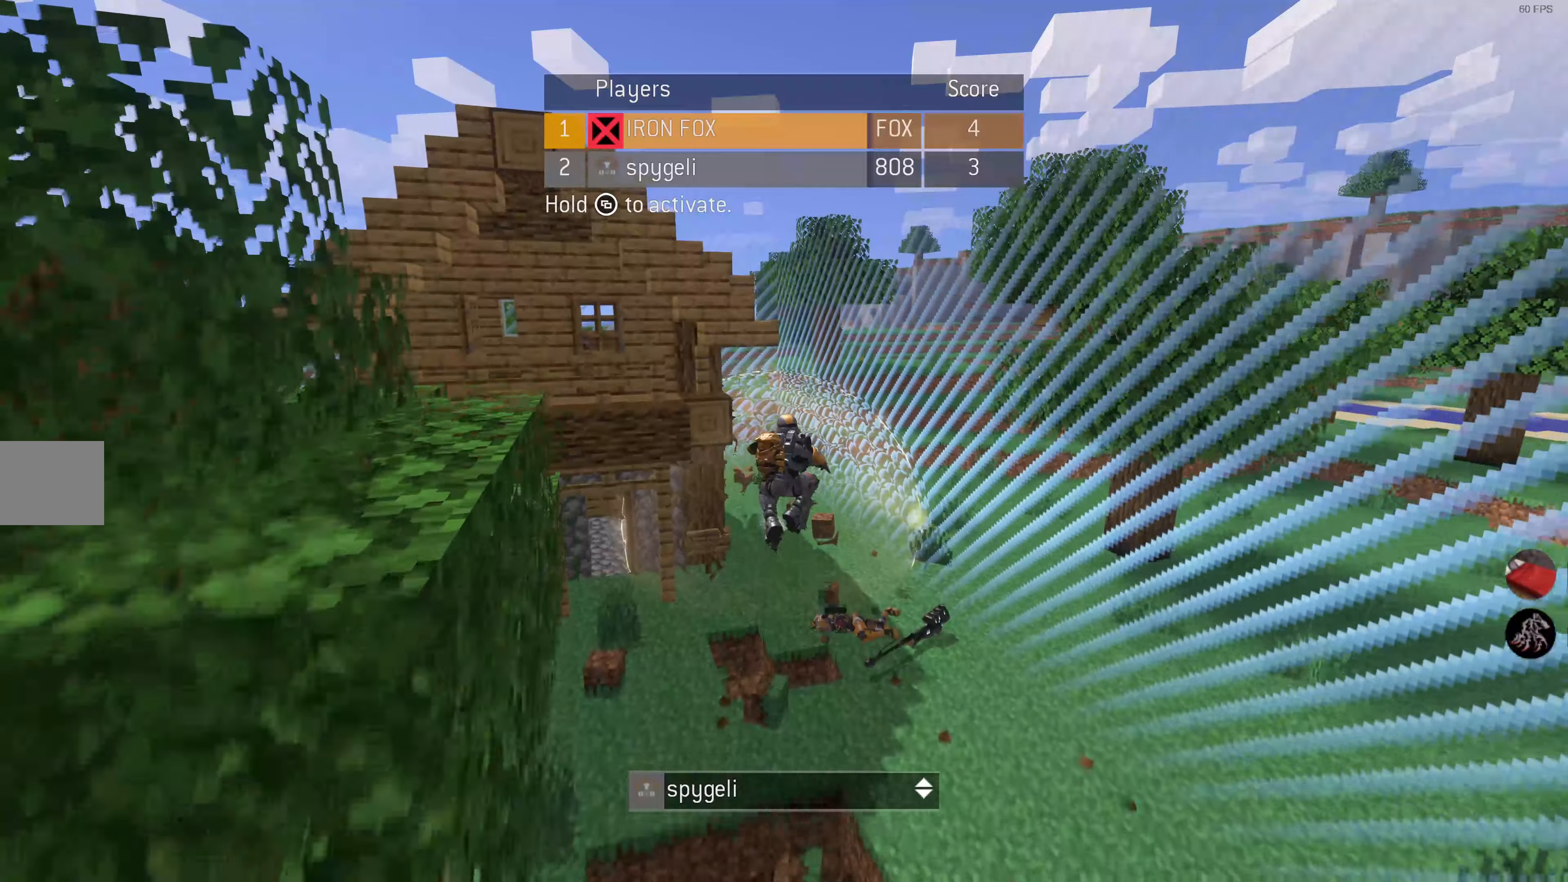
{"buttons": [], "left_stick": "center", "right_stick": "center", "events": []}
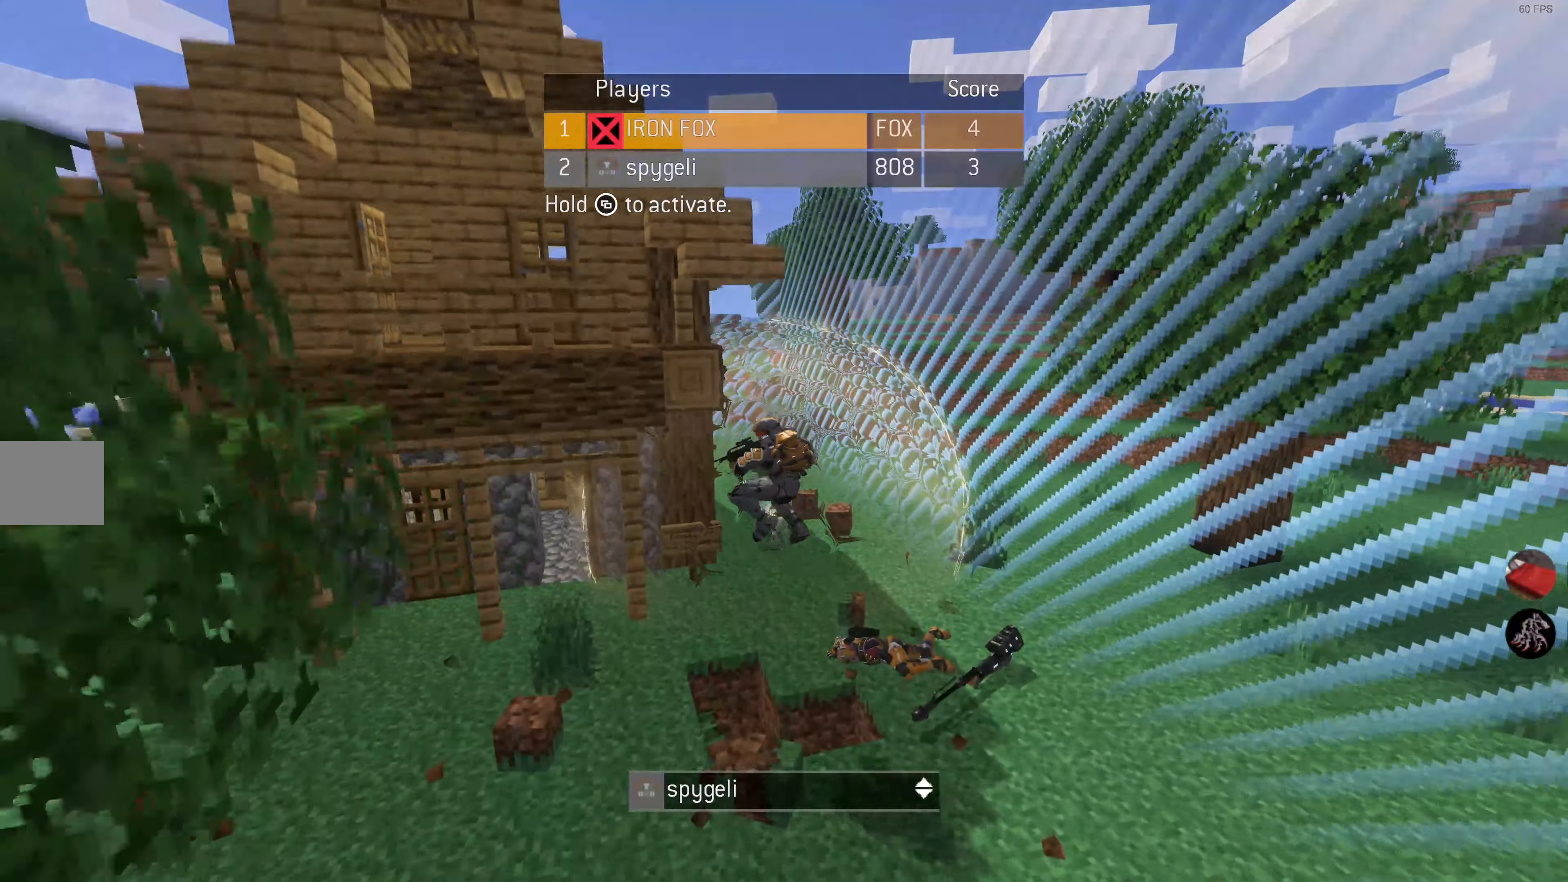
{"buttons": [], "left_stick": "center", "right_stick": "center", "events": []}
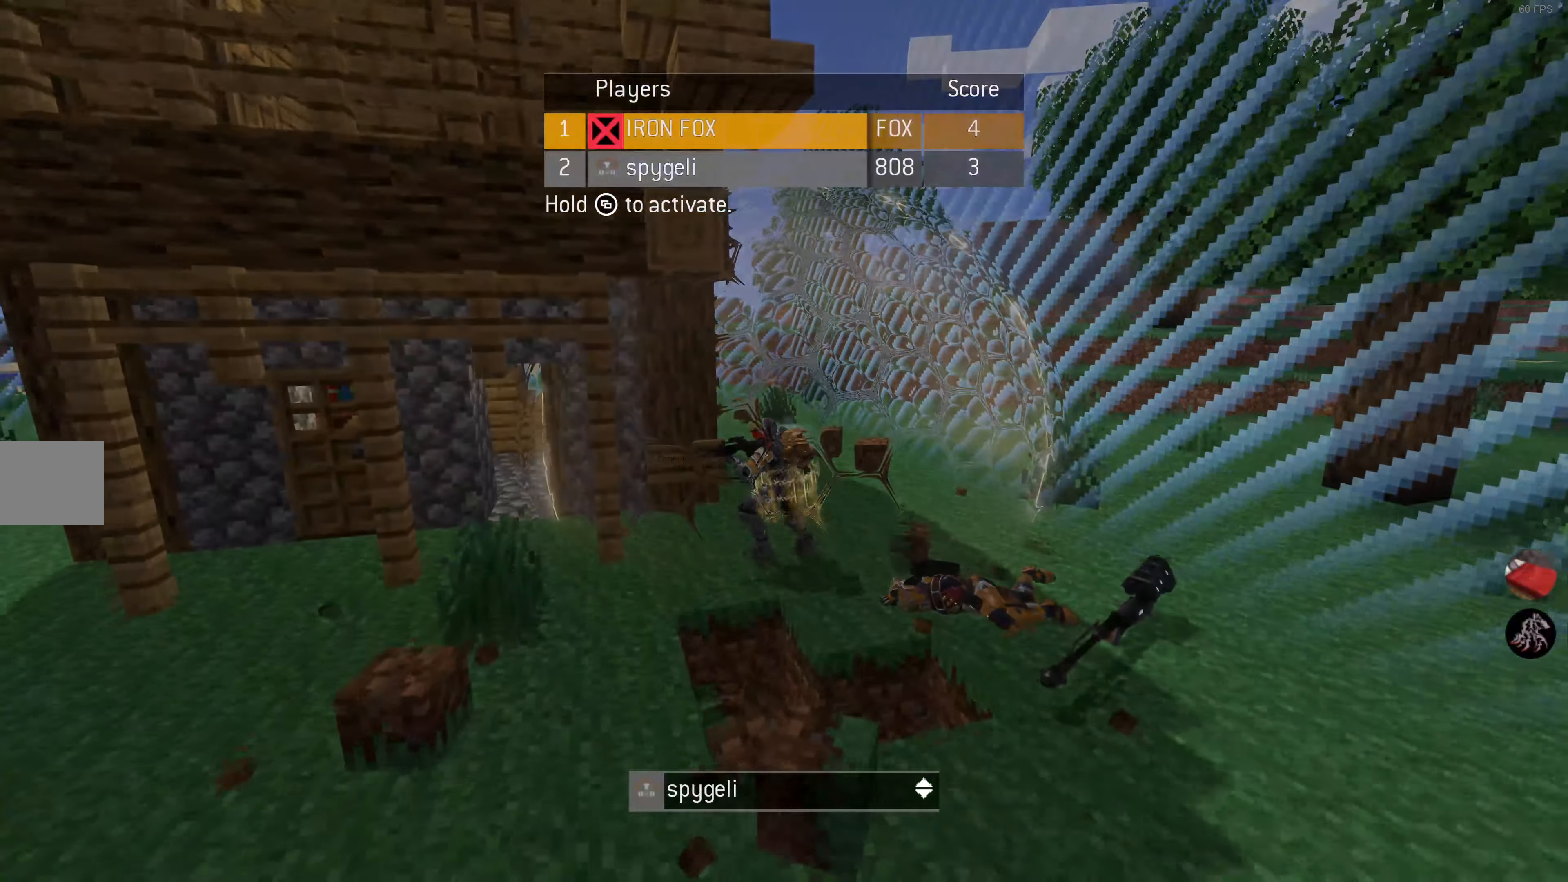
{"buttons": [], "left_stick": "center", "right_stick": "center", "events": []}